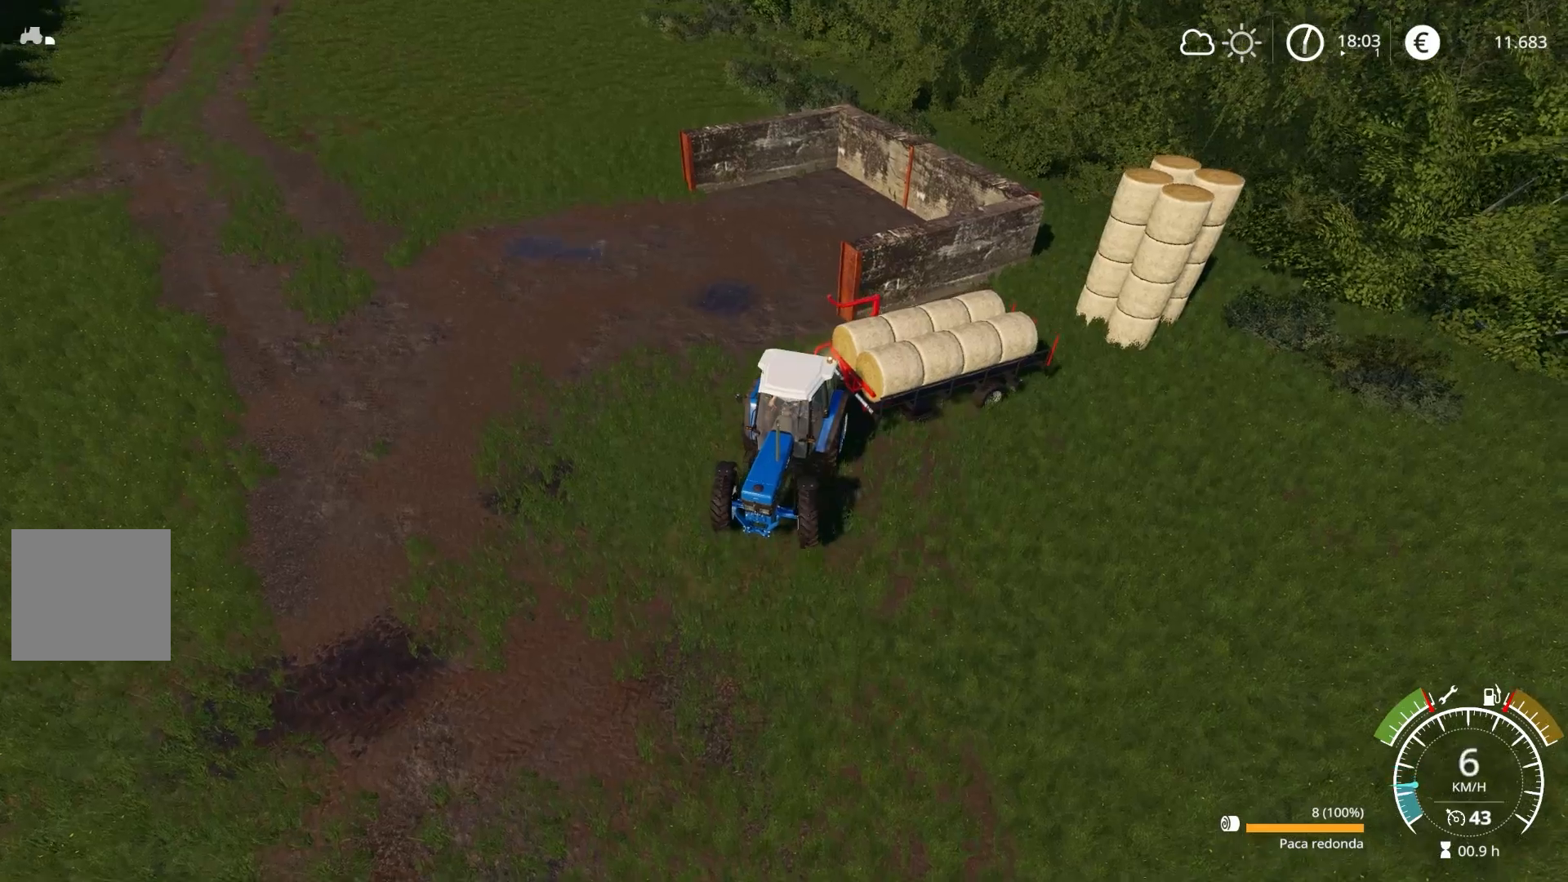
Gameplay with a controller (Xbox layout); each line is a JSON object with the inputs held at the frame after it. "events" lists button and stick changes between this image and that frame as [ms after this image, input, new state], when the widget could be followed in between.
{"buttons": ["R2"], "left_stick": "right", "right_stick": "up-left", "events": [[233, "right_stick", "left"], [383, "left_stick", "right"], [450, "right_stick", "up-left"]]}
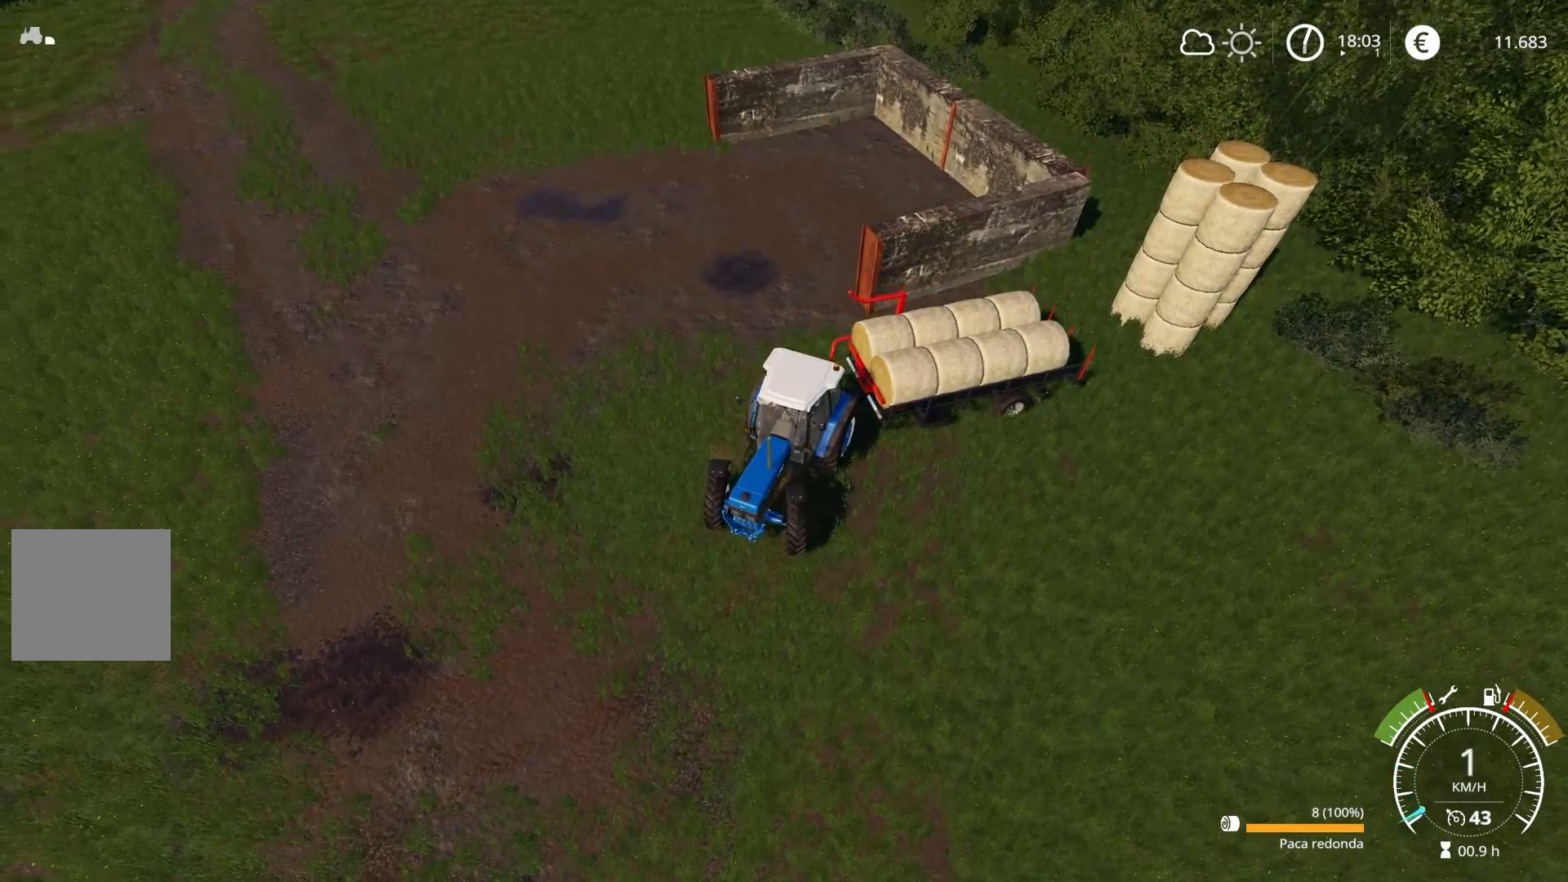
{"buttons": ["R2"], "left_stick": "right", "right_stick": "up-left", "events": []}
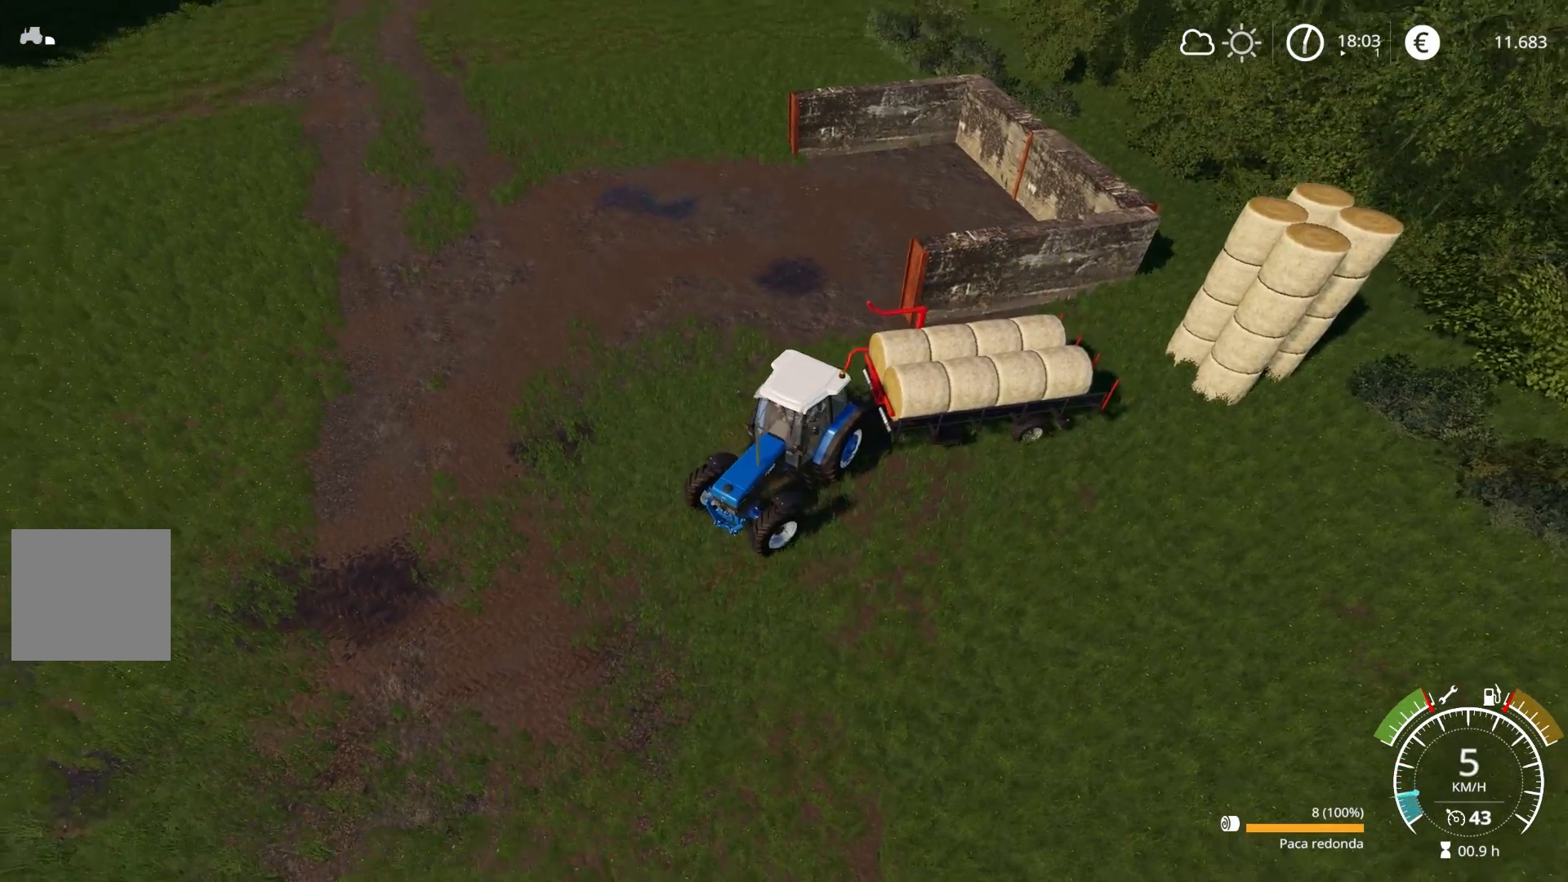
{"buttons": ["L2"], "left_stick": "up-left", "right_stick": "center", "events": [[50, "right_stick", "left"], [100, "R2", "up"], [217, "L2", "down"], [300, "left_stick", "up-left"], [317, "right_stick", "center"]]}
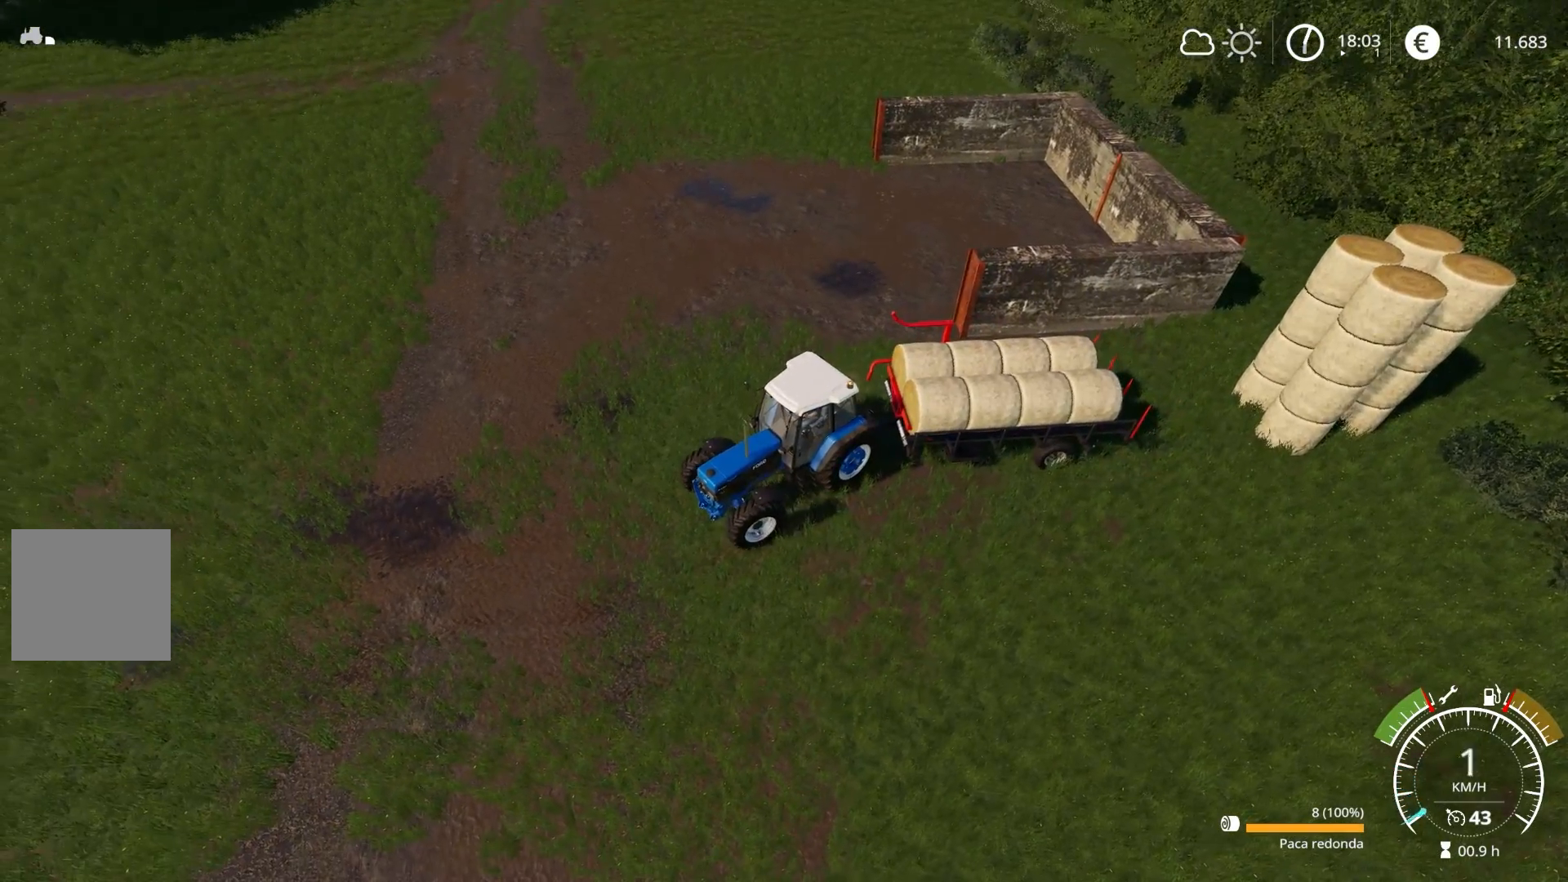
{"buttons": ["L2"], "left_stick": "up-left", "right_stick": "left", "events": [[400, "right_stick", "left"]]}
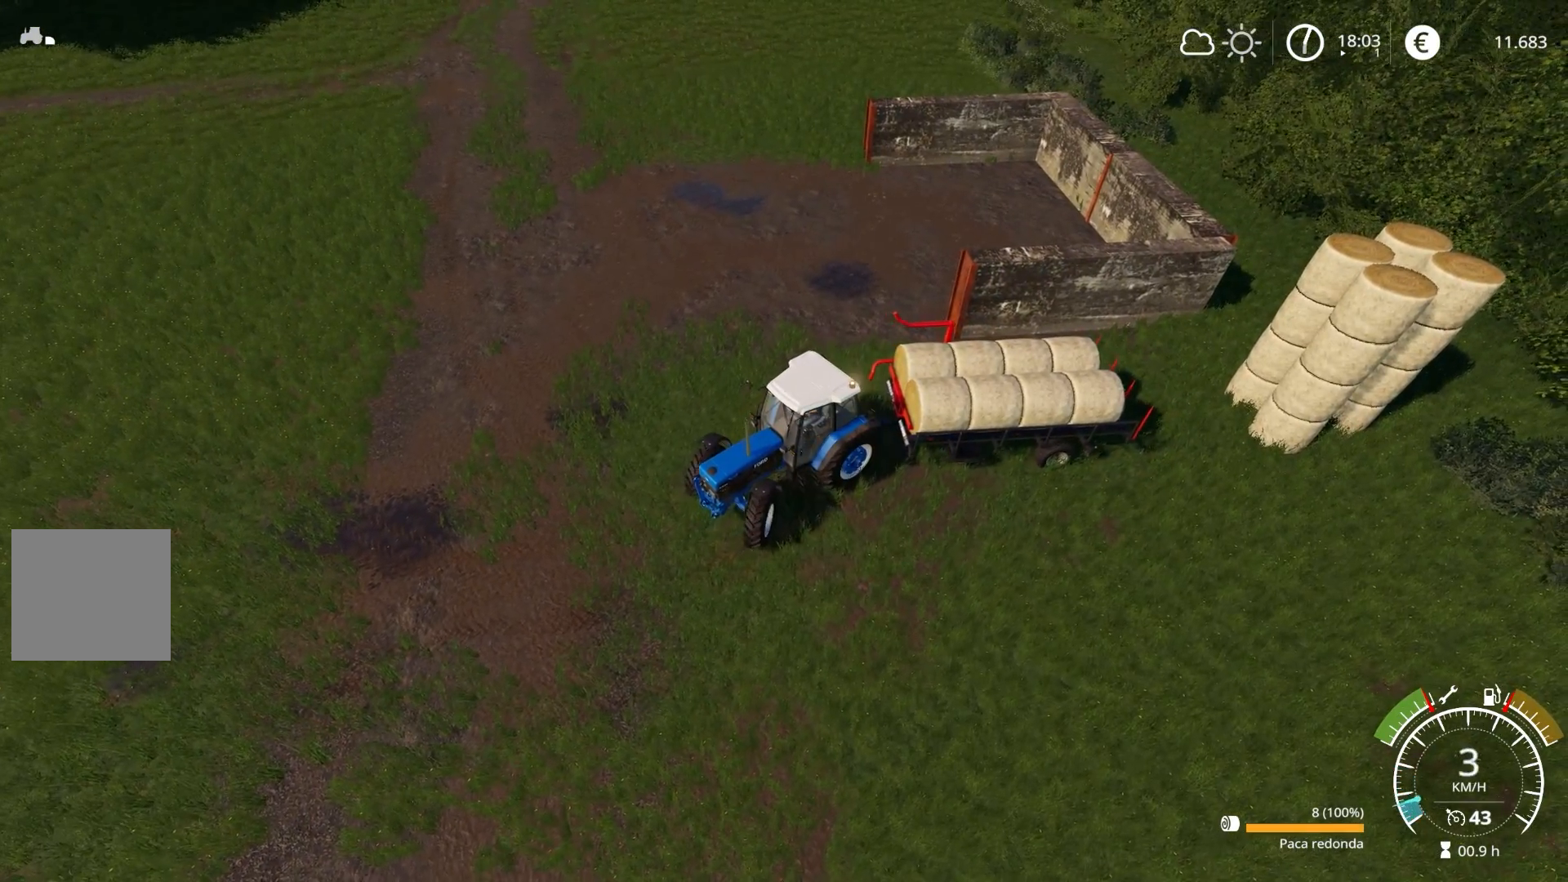
{"buttons": [], "left_stick": "up-left", "right_stick": "up-left", "events": [[267, "right_stick", "up-left"], [483, "L2", "up"]]}
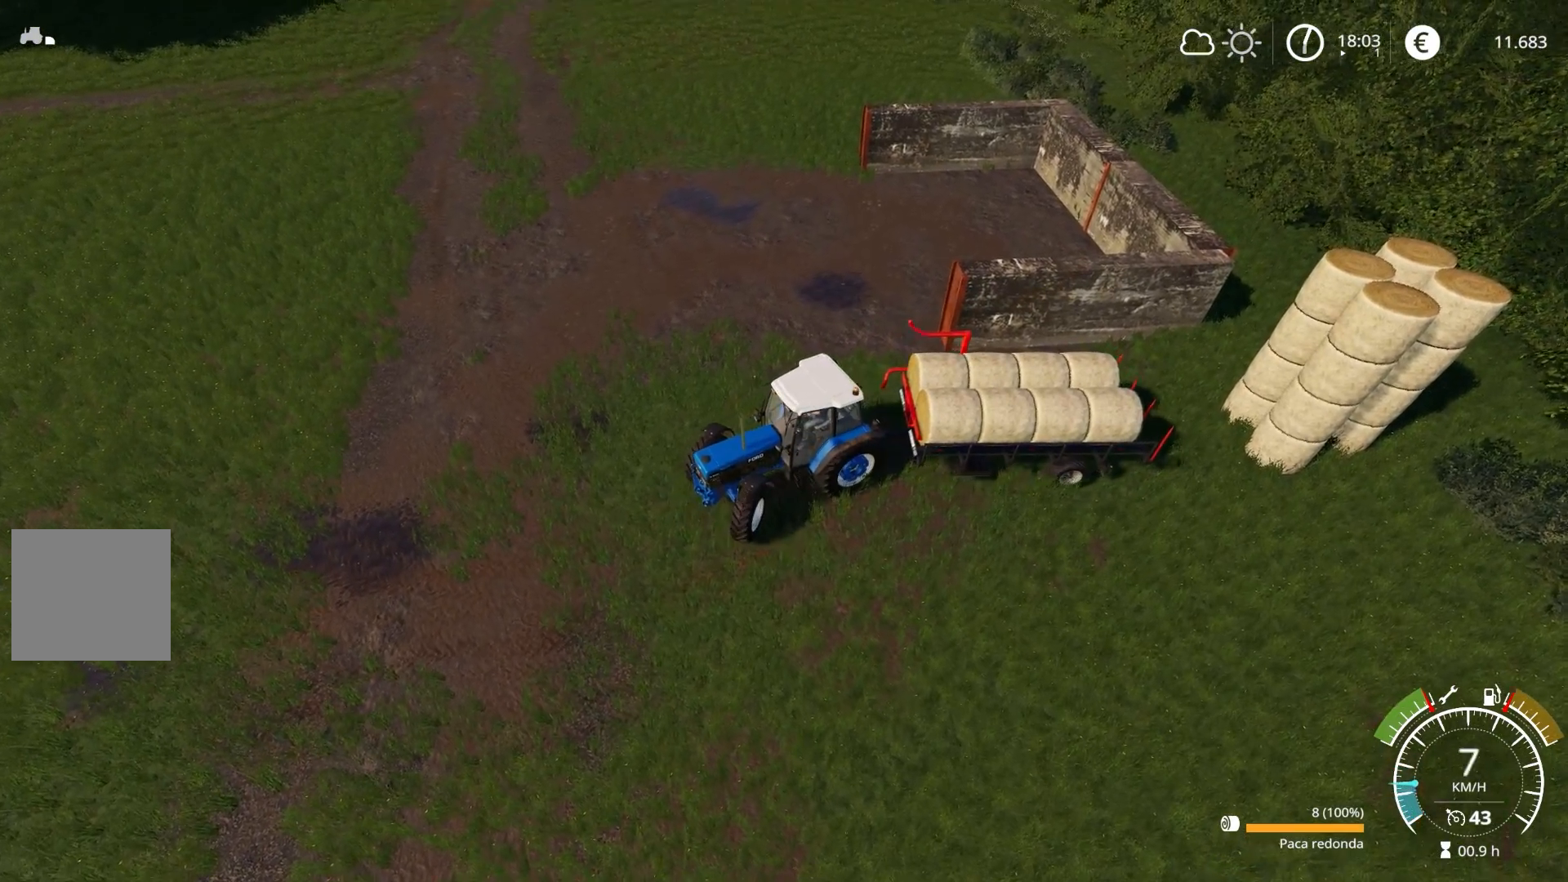
{"buttons": ["R2"], "left_stick": "right", "right_stick": "center", "events": [[17, "right_stick", "center"], [117, "R2", "down"], [167, "left_stick", "center"], [417, "left_stick", "right"]]}
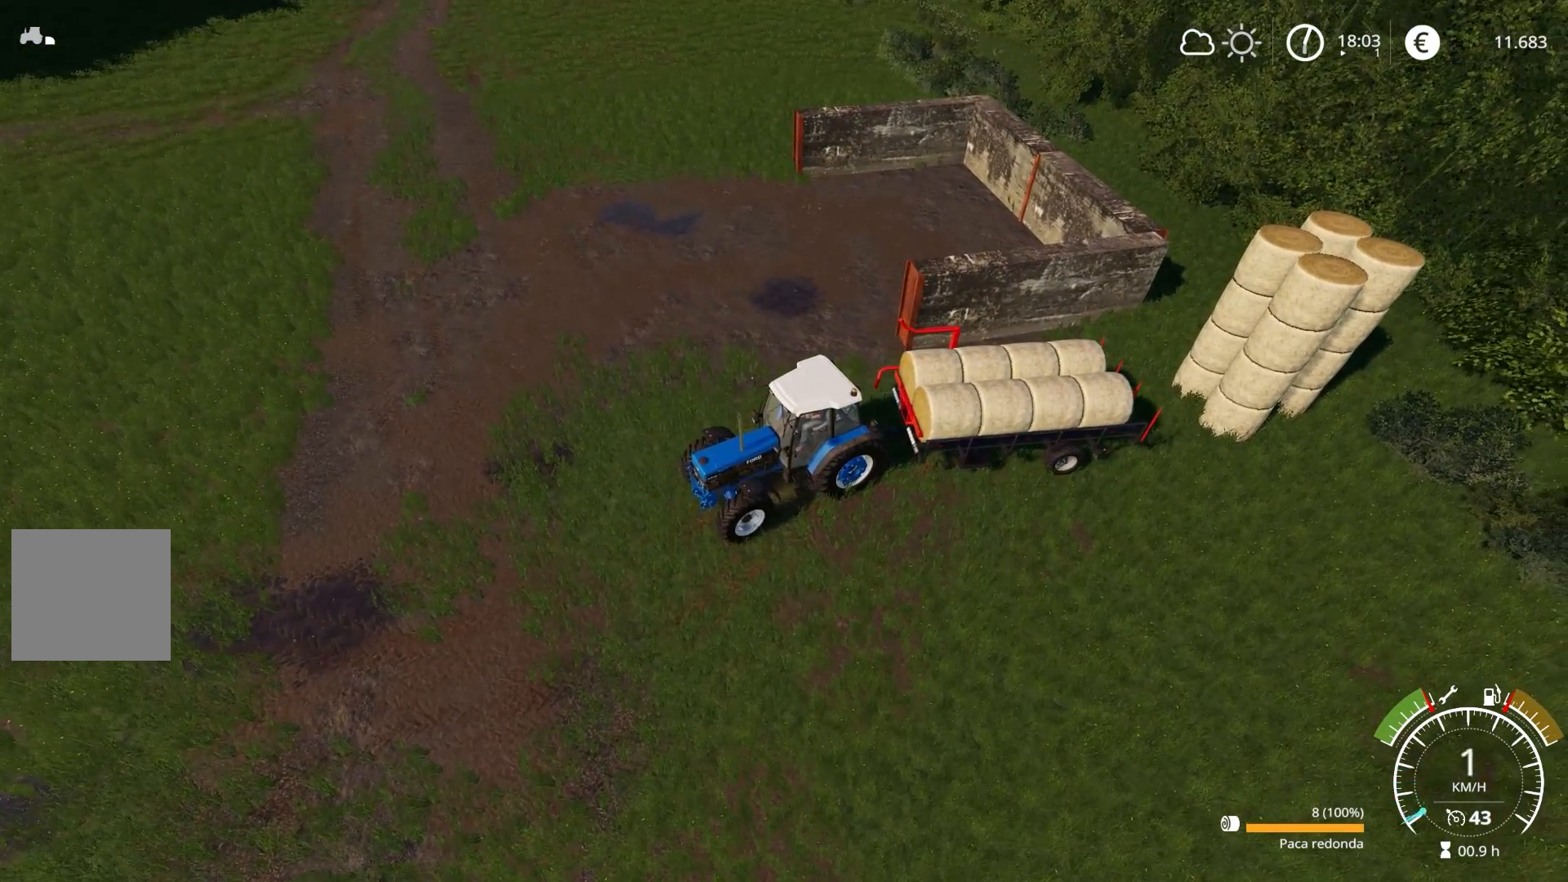
{"buttons": ["R2"], "left_stick": "right", "right_stick": "up-left", "events": [[450, "right_stick", "up-left"]]}
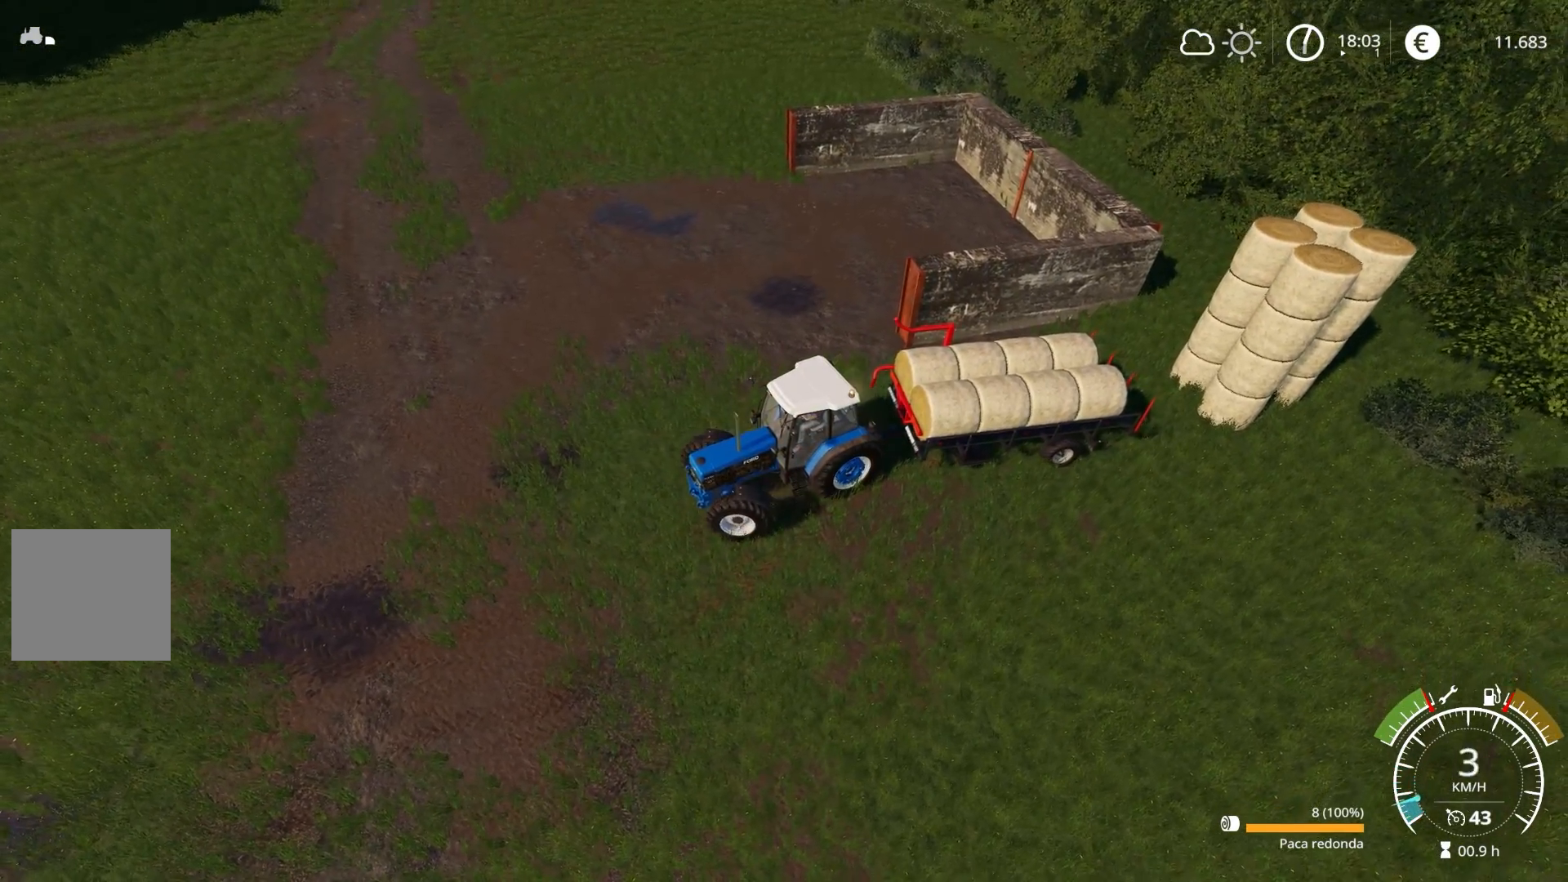
{"buttons": ["L2"], "left_stick": "right", "right_stick": "center", "events": [[350, "R2", "up"], [350, "right_stick", "left"], [483, "L2", "down"], [500, "right_stick", "center"]]}
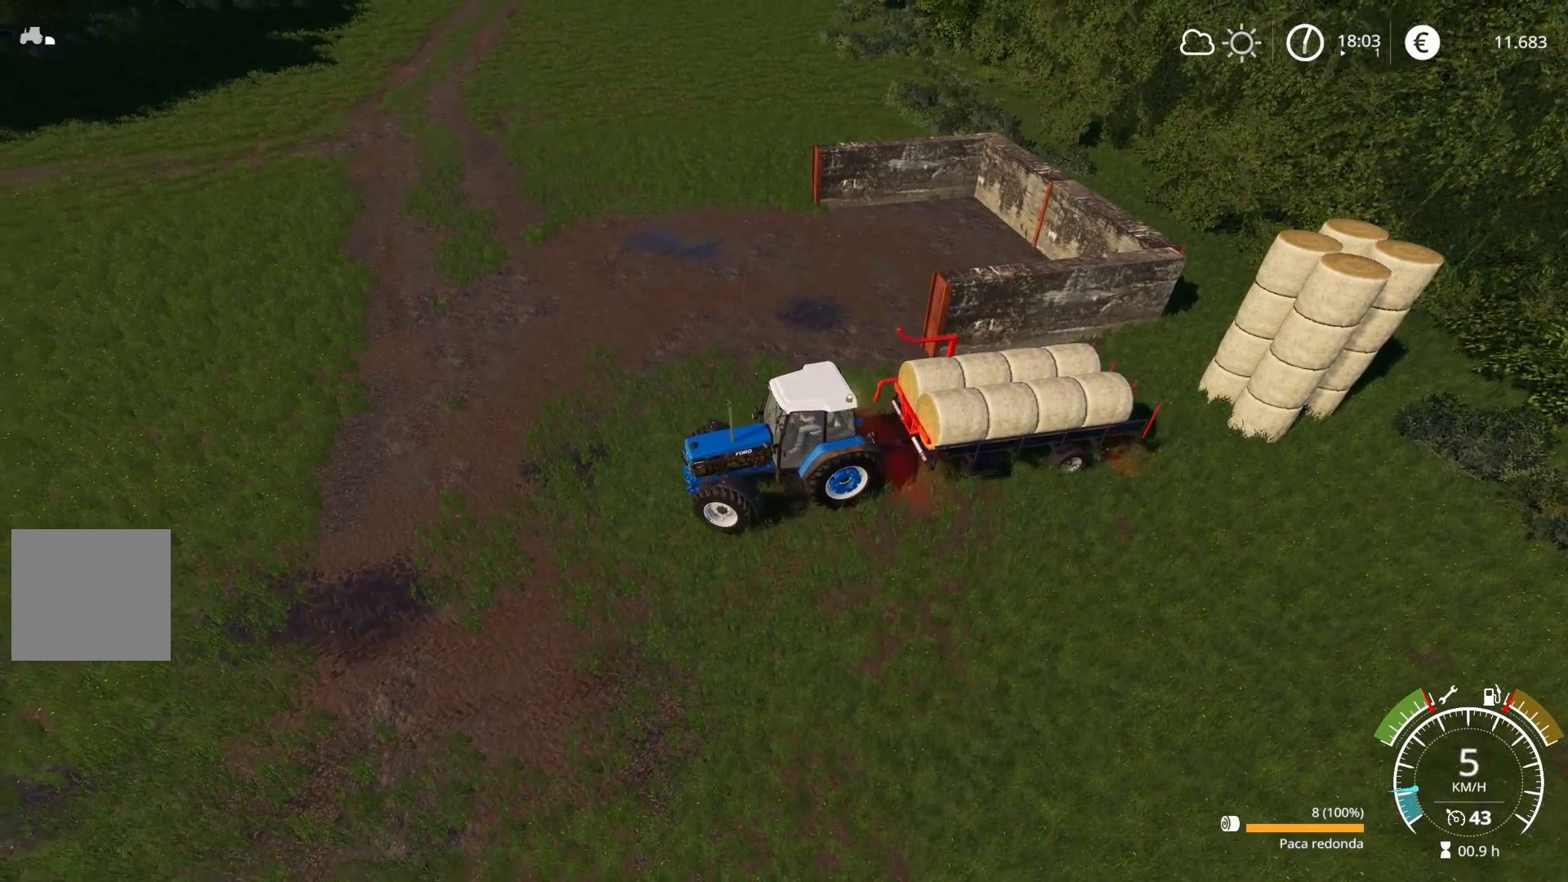
{"buttons": [], "left_stick": "left", "right_stick": "center", "events": [[50, "left_stick", "center"], [133, "left_stick", "left"], [333, "L2", "up"], [417, "L2", "down"], [483, "L2", "up"]]}
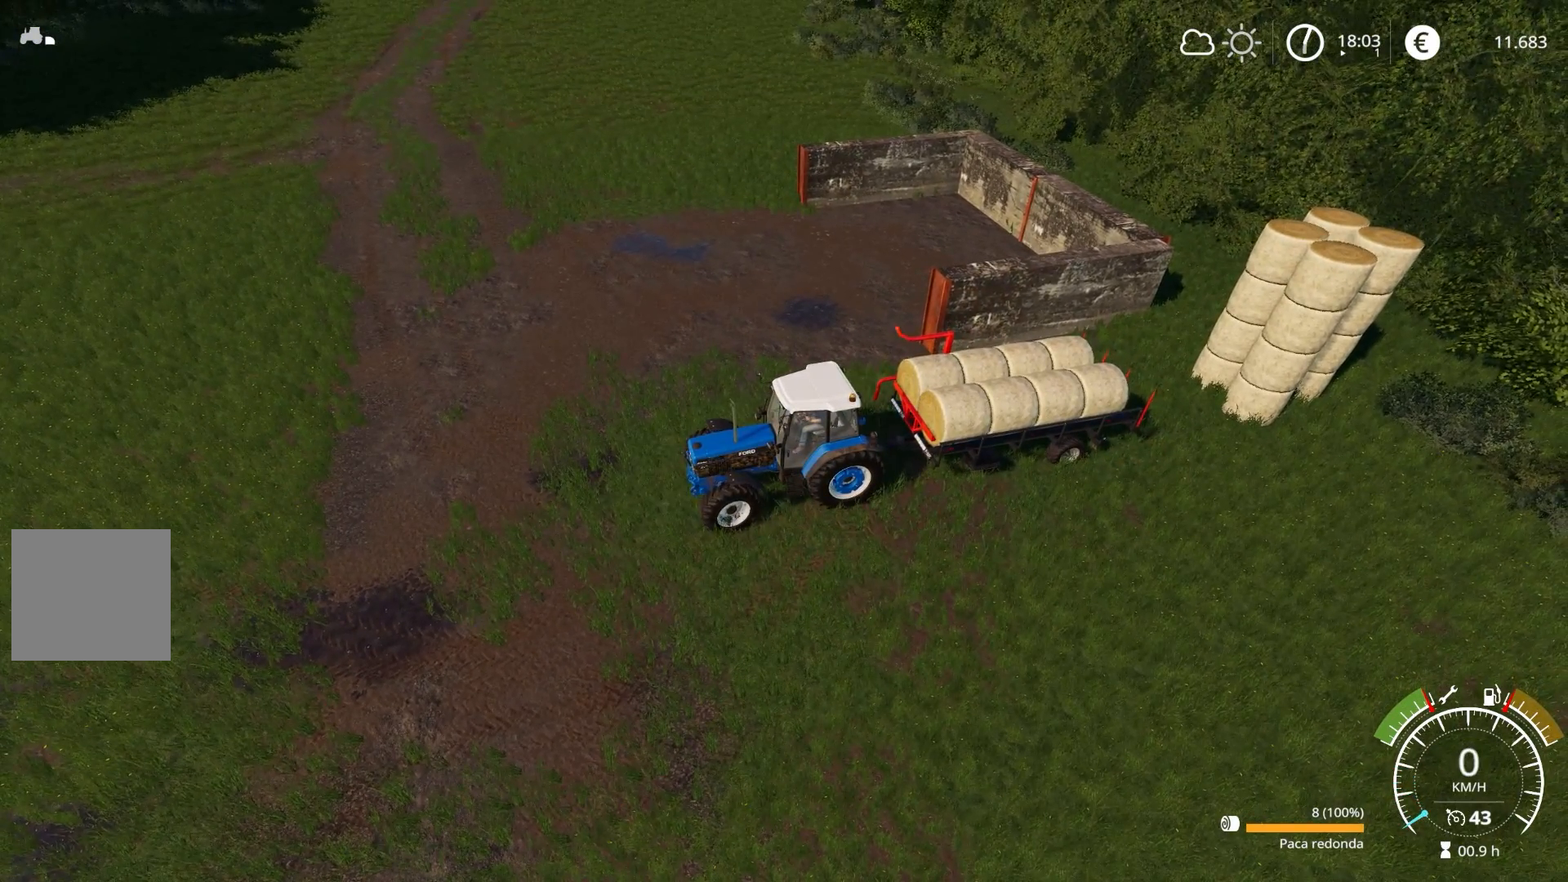
{"buttons": [], "left_stick": "center", "right_stick": "center", "events": [[83, "L1", "down"], [100, "left_stick", "center"], [217, "Y", "down"], [300, "Y", "up"], [367, "L1", "up"]]}
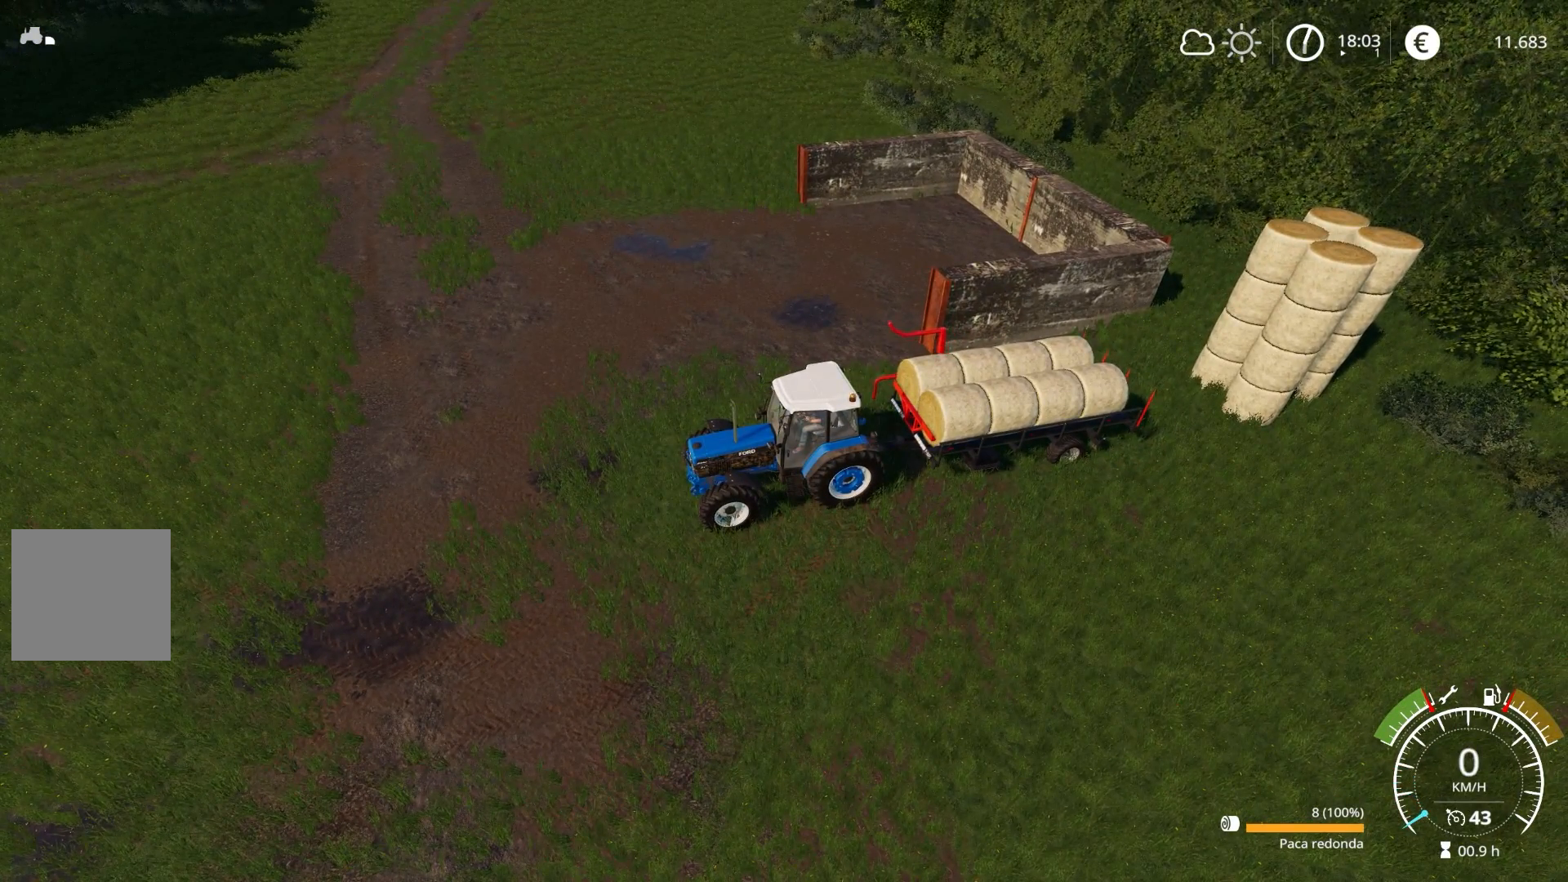
{"buttons": [], "left_stick": "center", "right_stick": "left", "events": [[50, "right_stick", "up"], [167, "right_stick", "up-left"], [383, "right_stick", "left"]]}
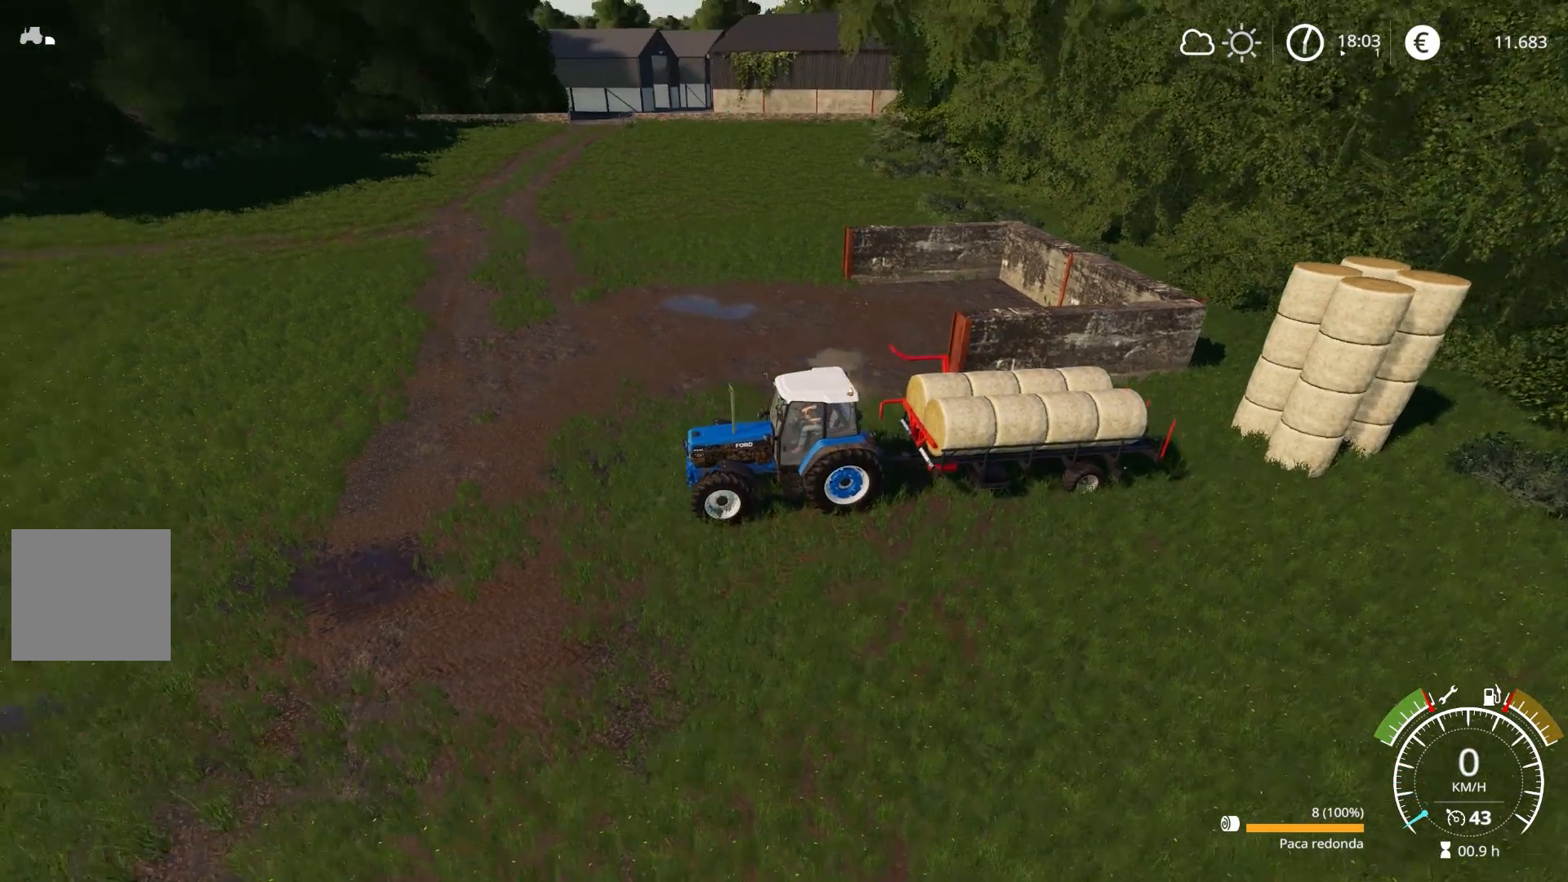
{"buttons": [], "left_stick": "center", "right_stick": "center", "events": [[117, "right_stick", "center"]]}
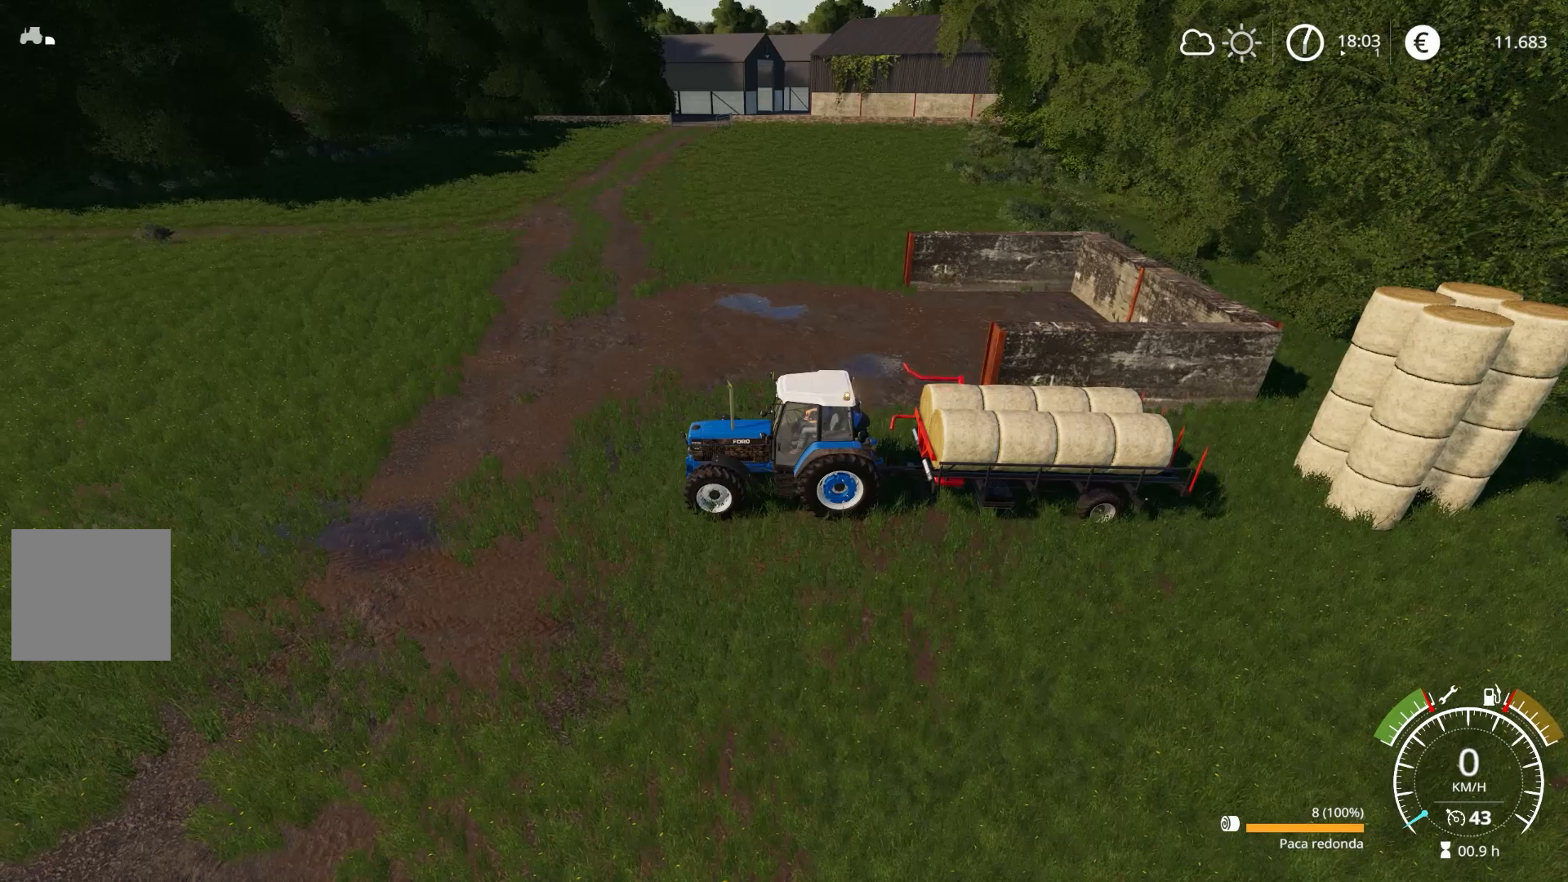
{"buttons": [], "left_stick": "center", "right_stick": "center", "events": []}
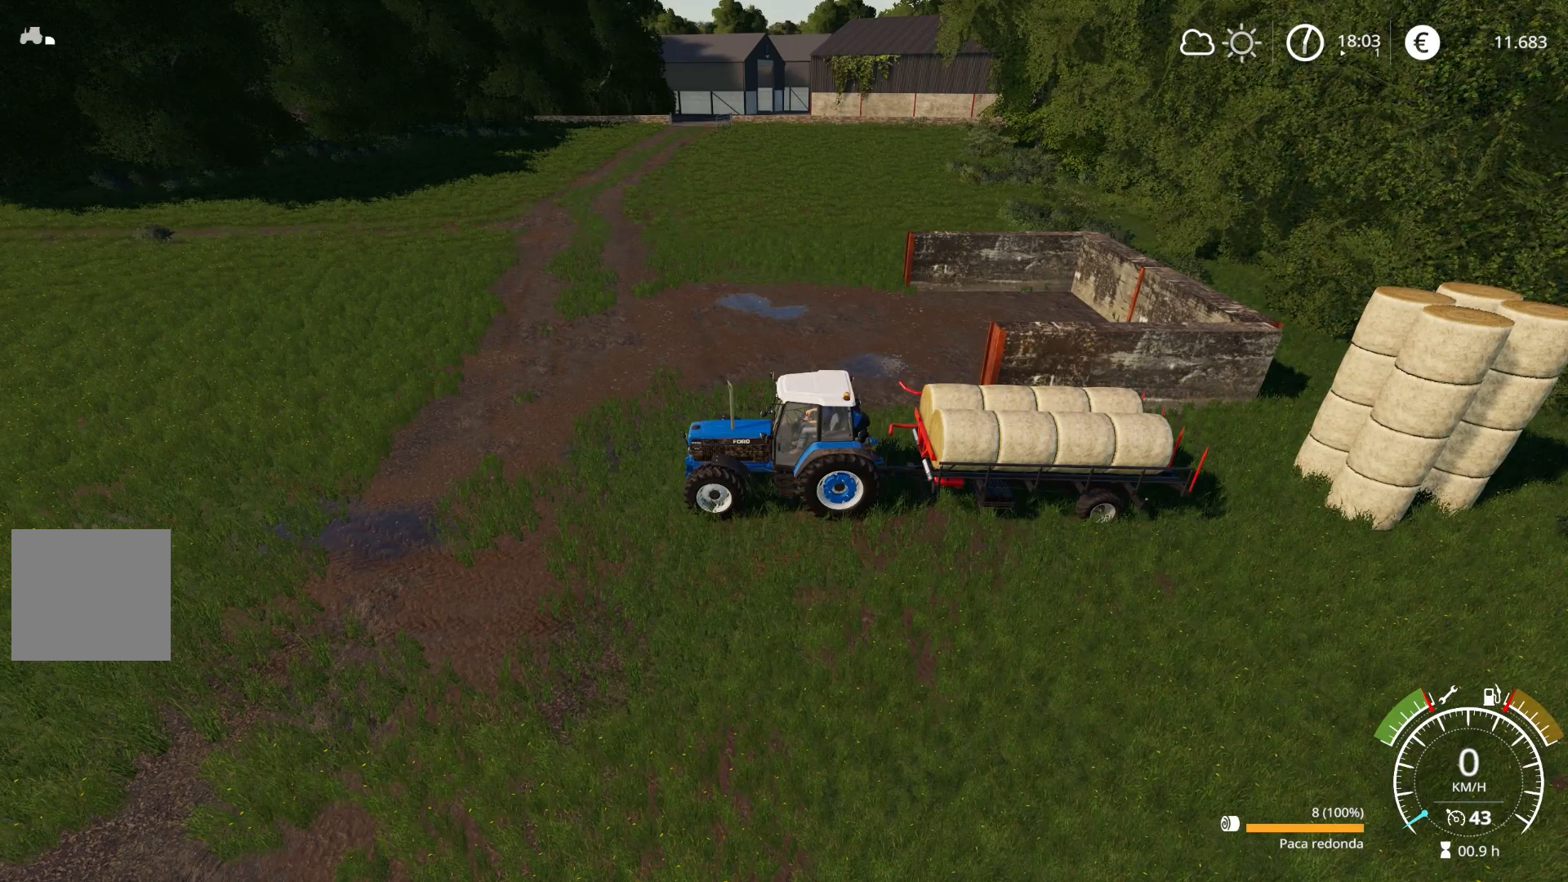
{"buttons": [], "left_stick": "center", "right_stick": "center", "events": []}
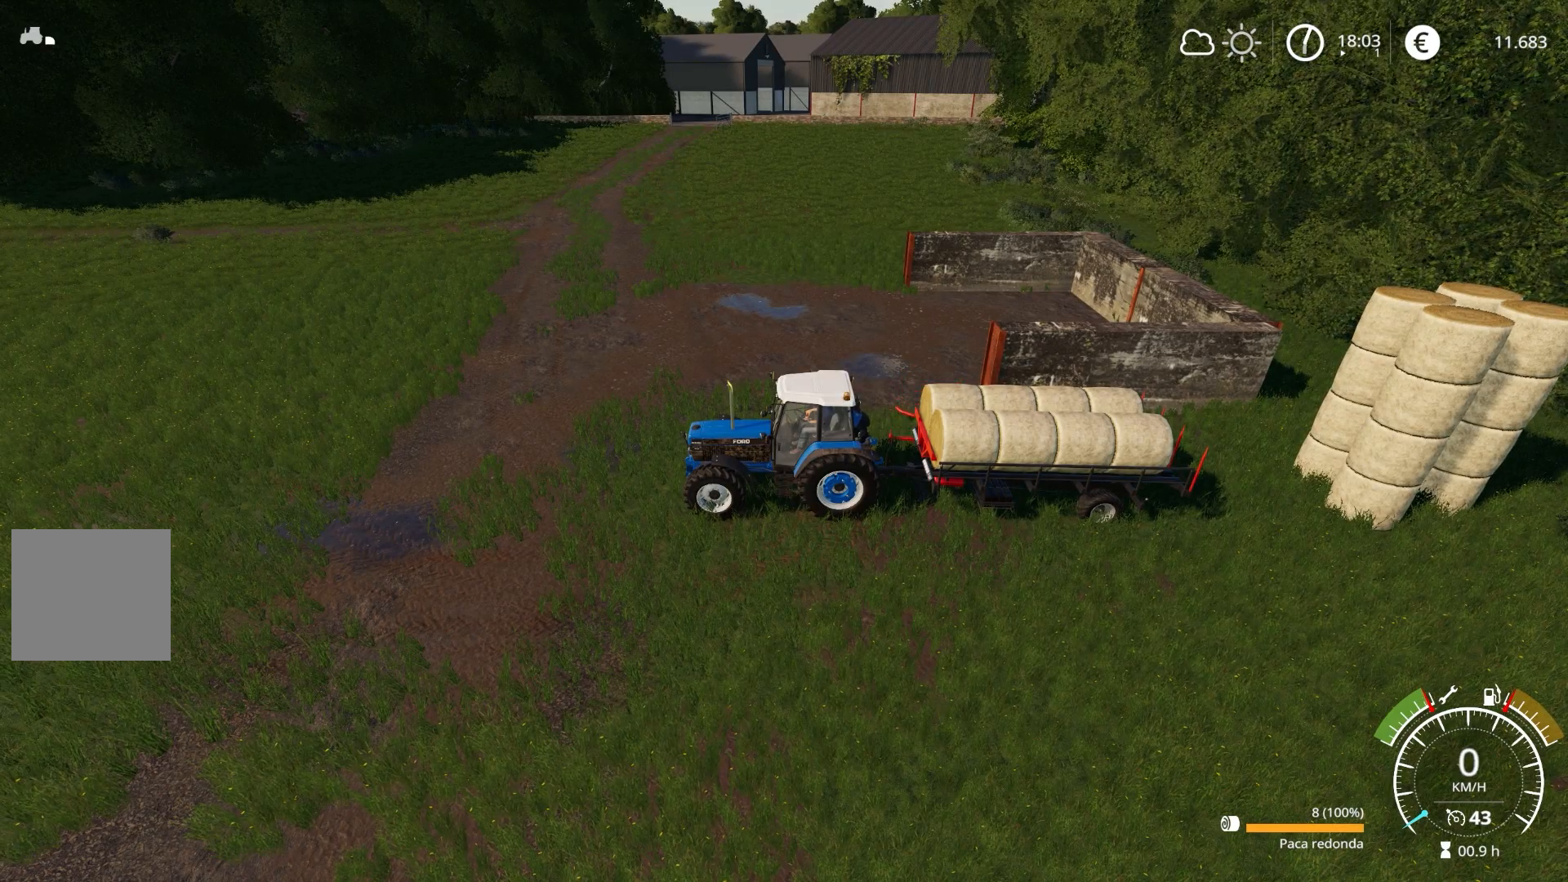
{"buttons": [], "left_stick": "center", "right_stick": "center", "events": []}
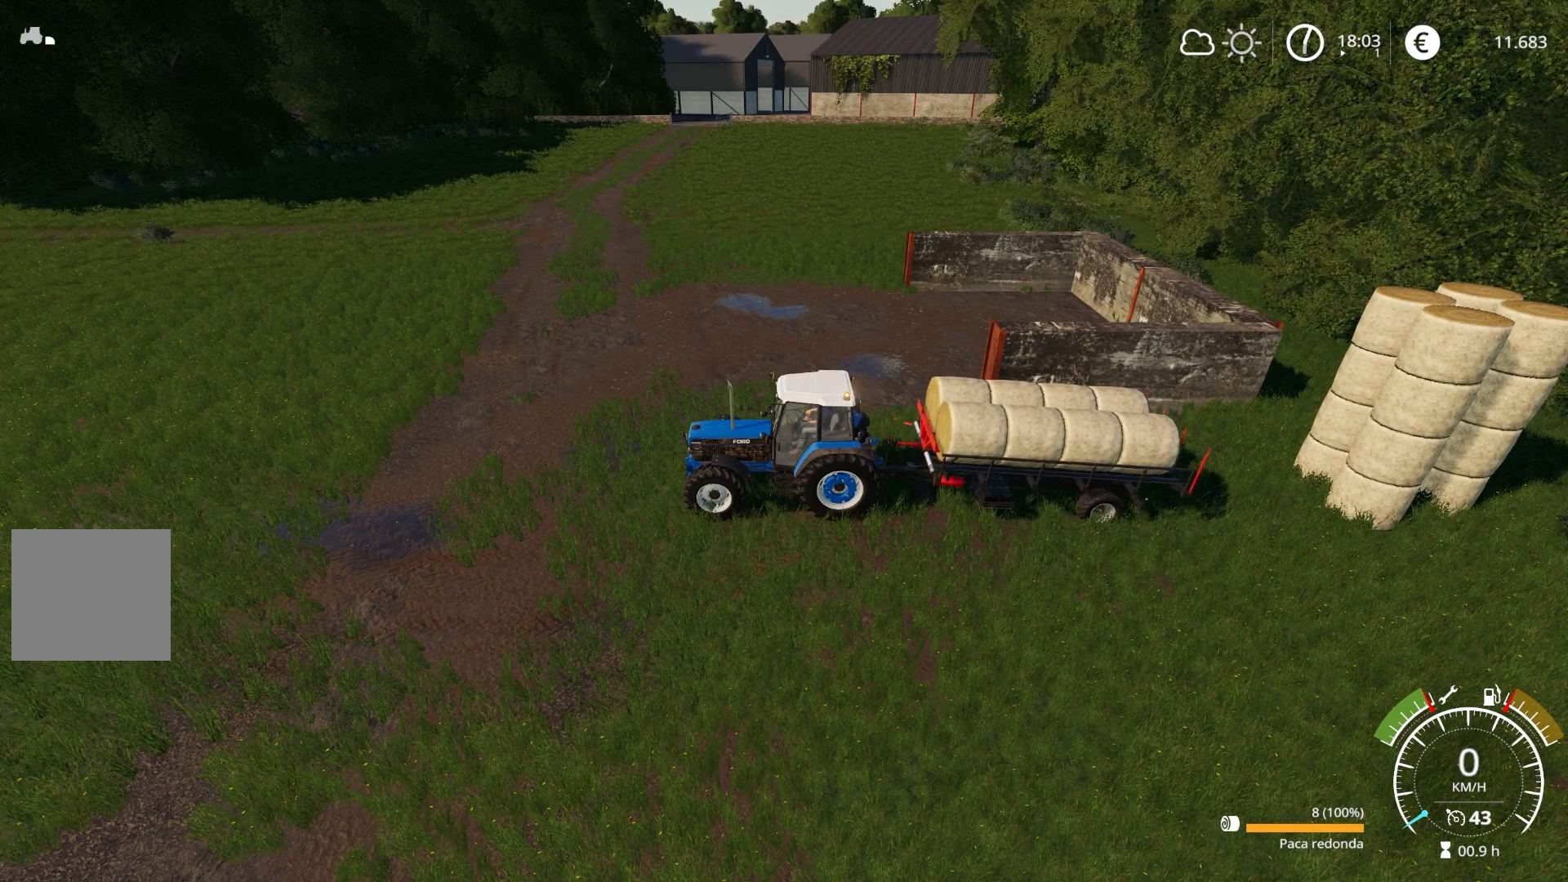
{"buttons": [], "left_stick": "center", "right_stick": "center", "events": []}
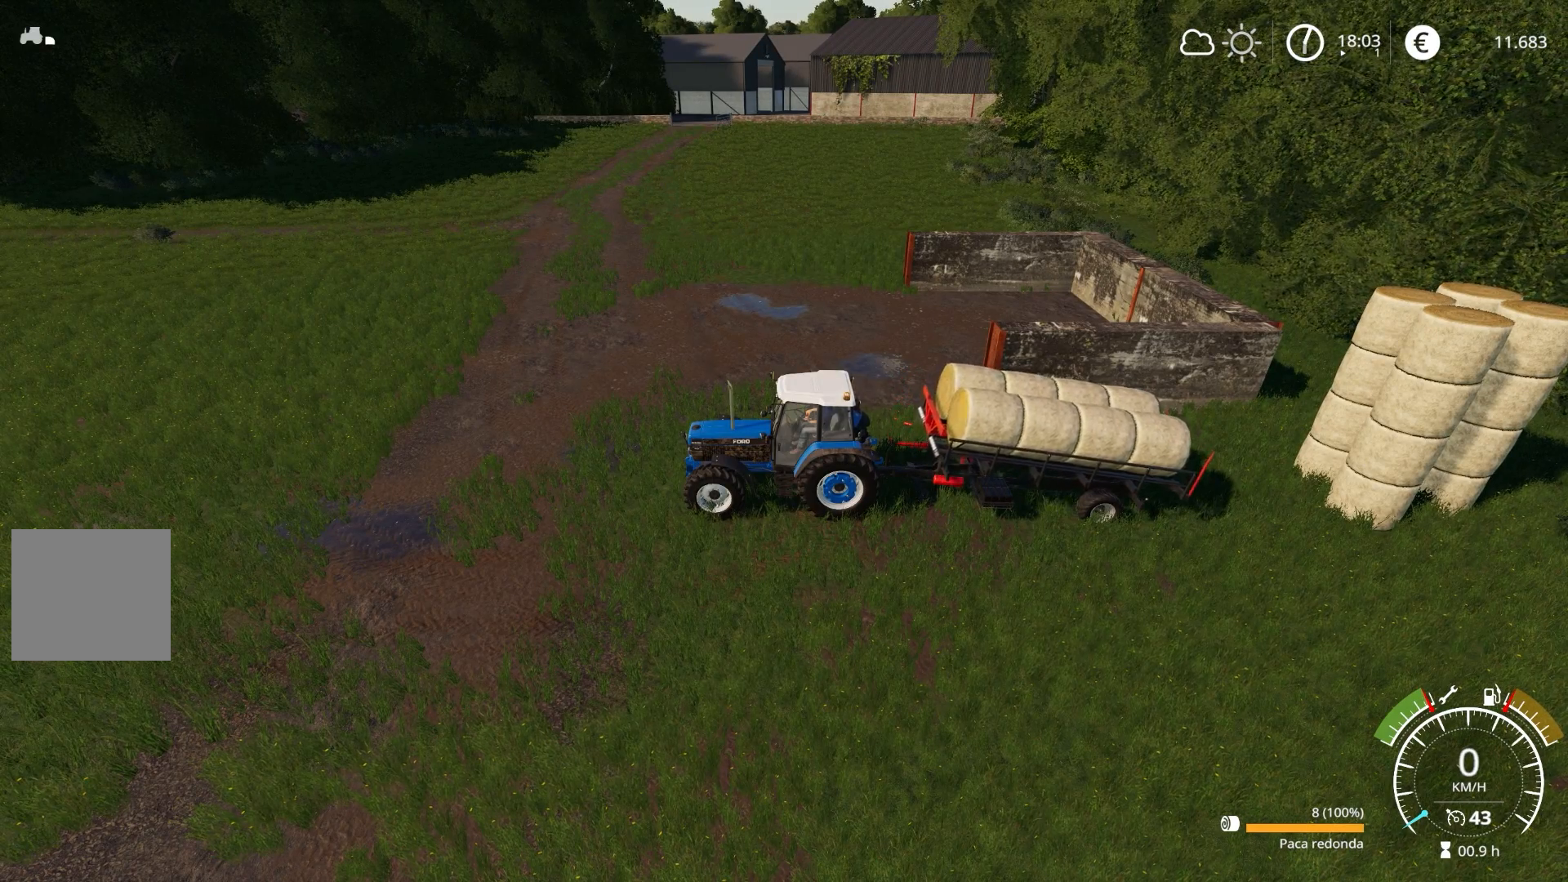
{"buttons": ["L2"], "left_stick": "center", "right_stick": "center", "events": [[33, "L2", "down"]]}
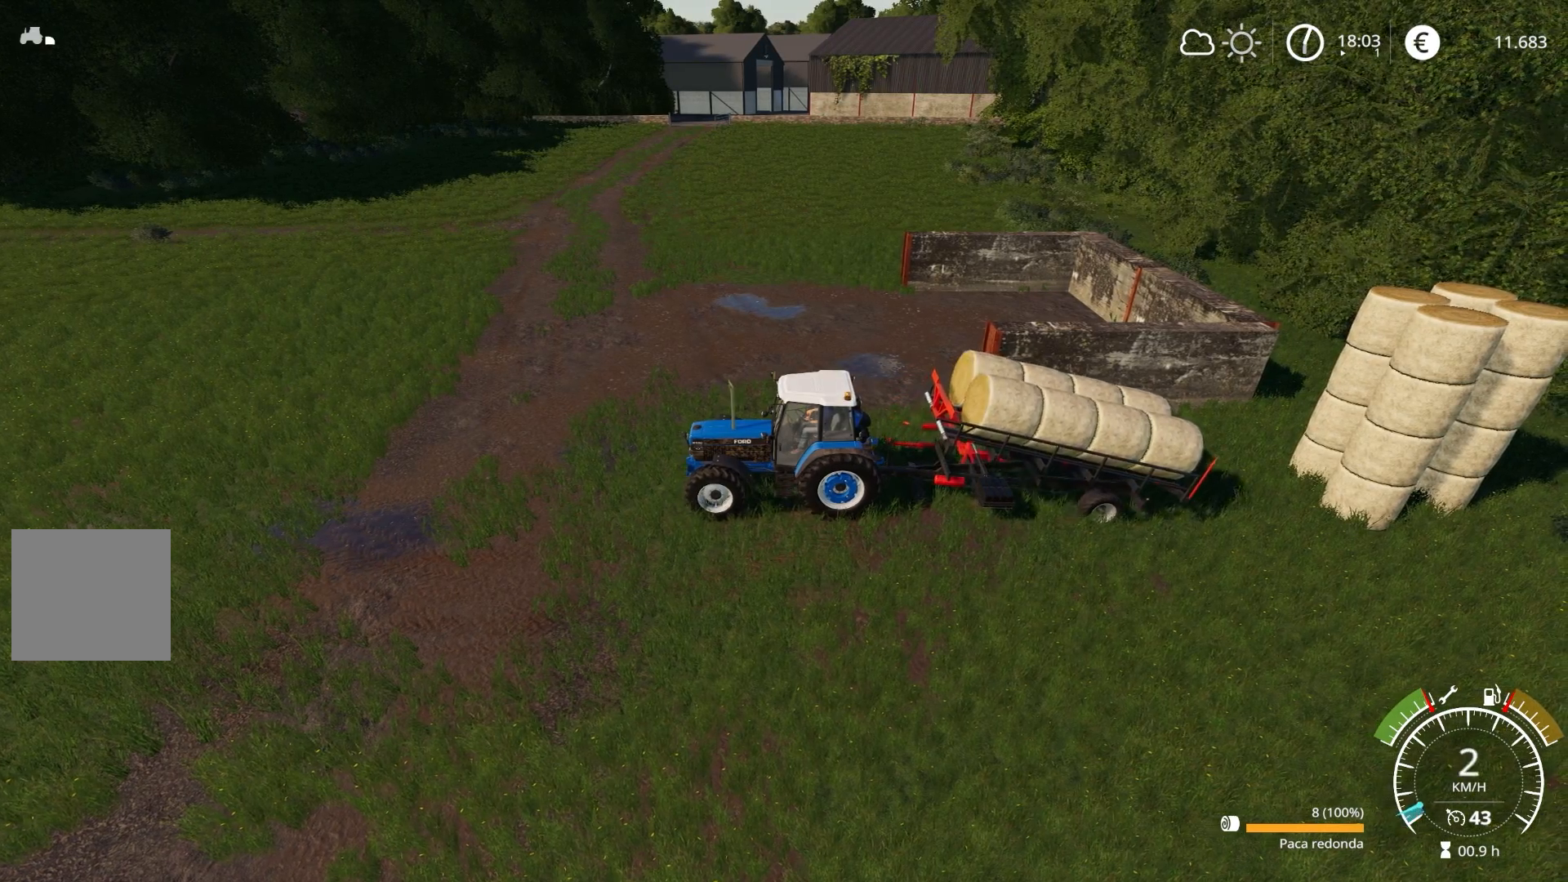
{"buttons": ["L2"], "left_stick": "up-right", "right_stick": "left", "events": [[283, "right_stick", "left"], [433, "left_stick", "up-right"]]}
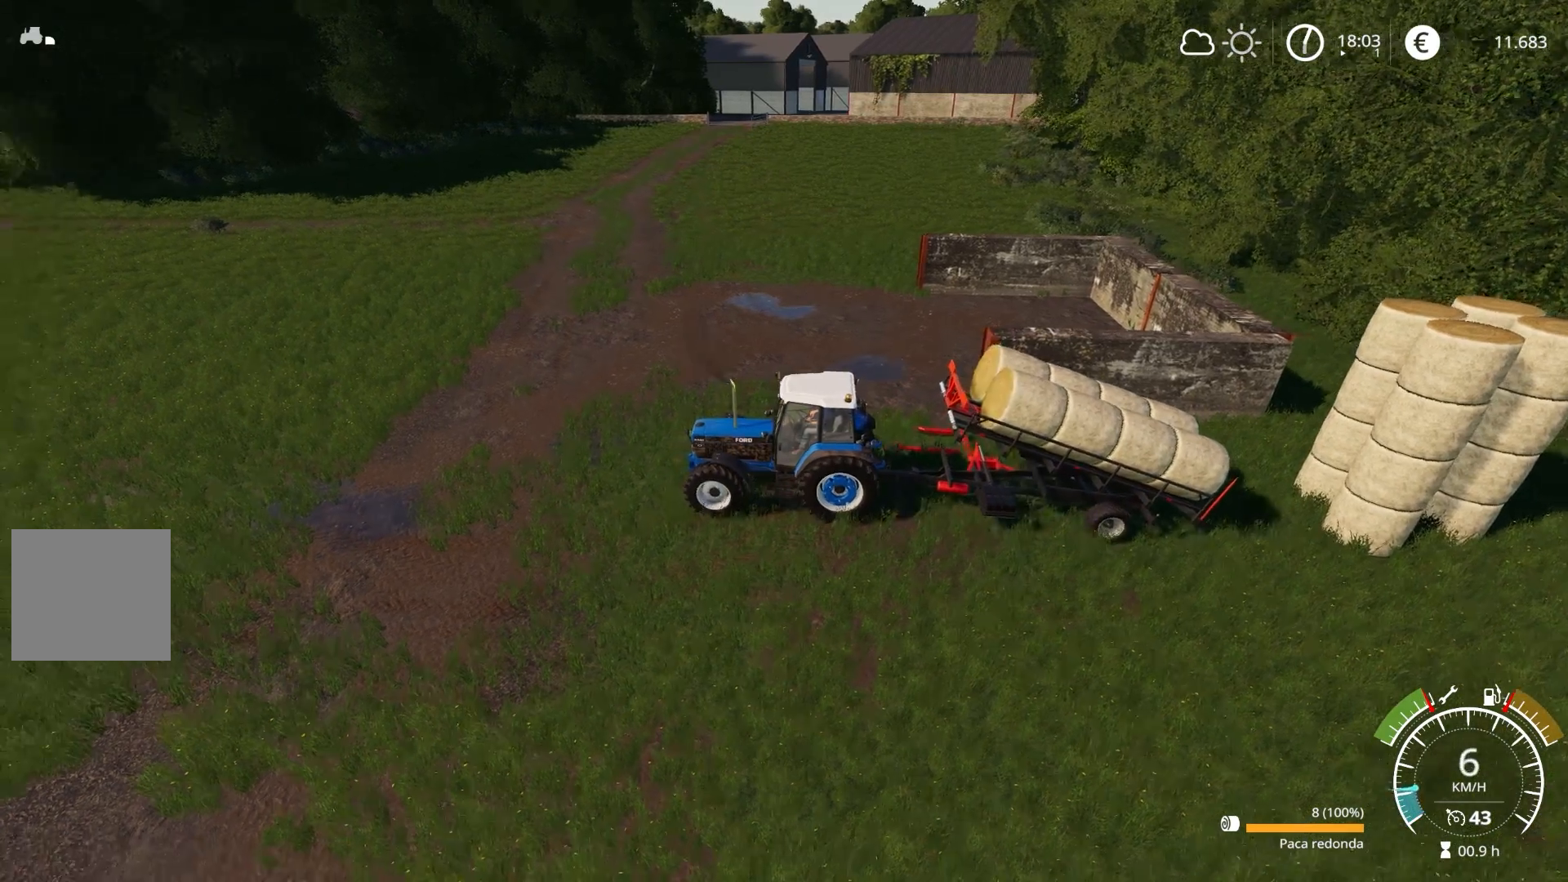
{"buttons": ["R2"], "left_stick": "center", "right_stick": "up-left", "events": [[150, "left_stick", "center"], [233, "right_stick", "center"], [250, "L2", "up"], [467, "R2", "down"], [500, "right_stick", "up-left"]]}
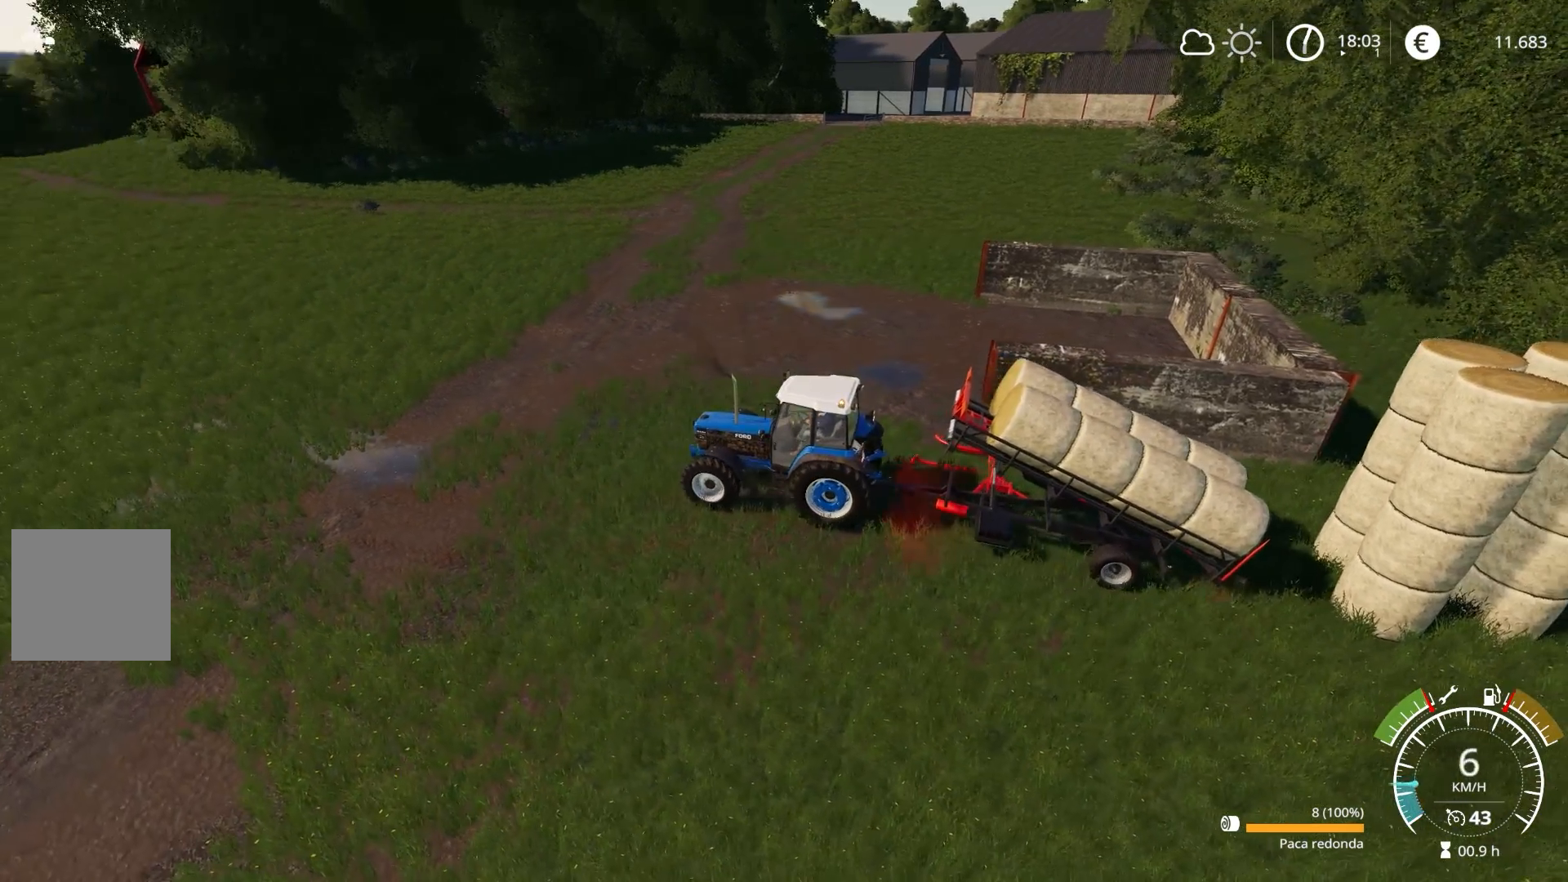
{"buttons": ["R2"], "left_stick": "center", "right_stick": "left", "events": [[367, "right_stick", "left"]]}
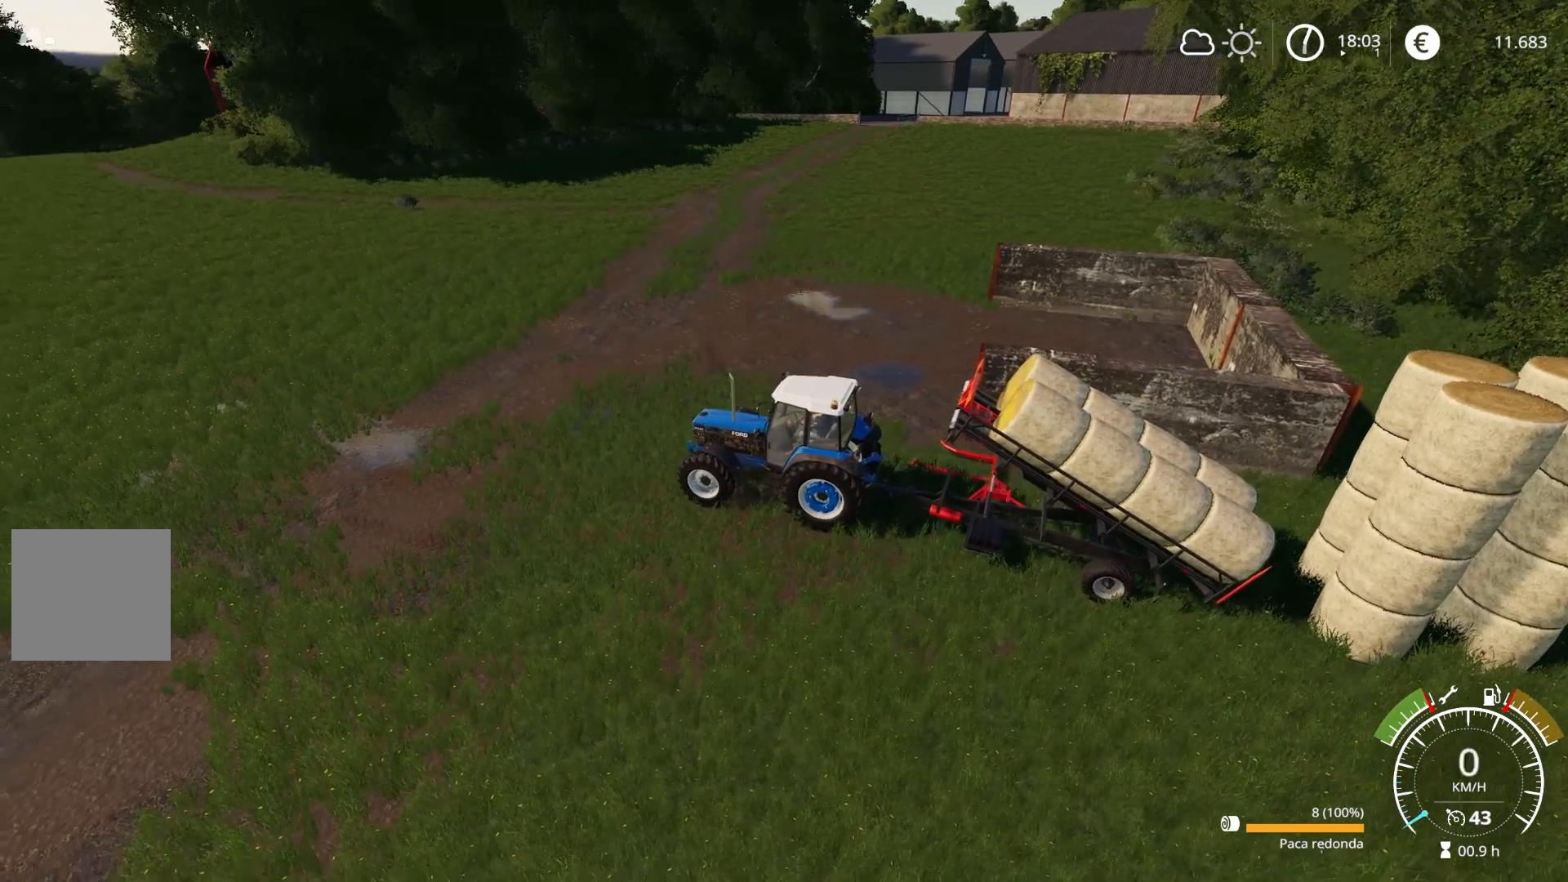
{"buttons": ["R2"], "left_stick": "right", "right_stick": "center", "events": [[50, "right_stick", "center"], [83, "R2", "up"], [417, "left_stick", "right"], [500, "R2", "down"]]}
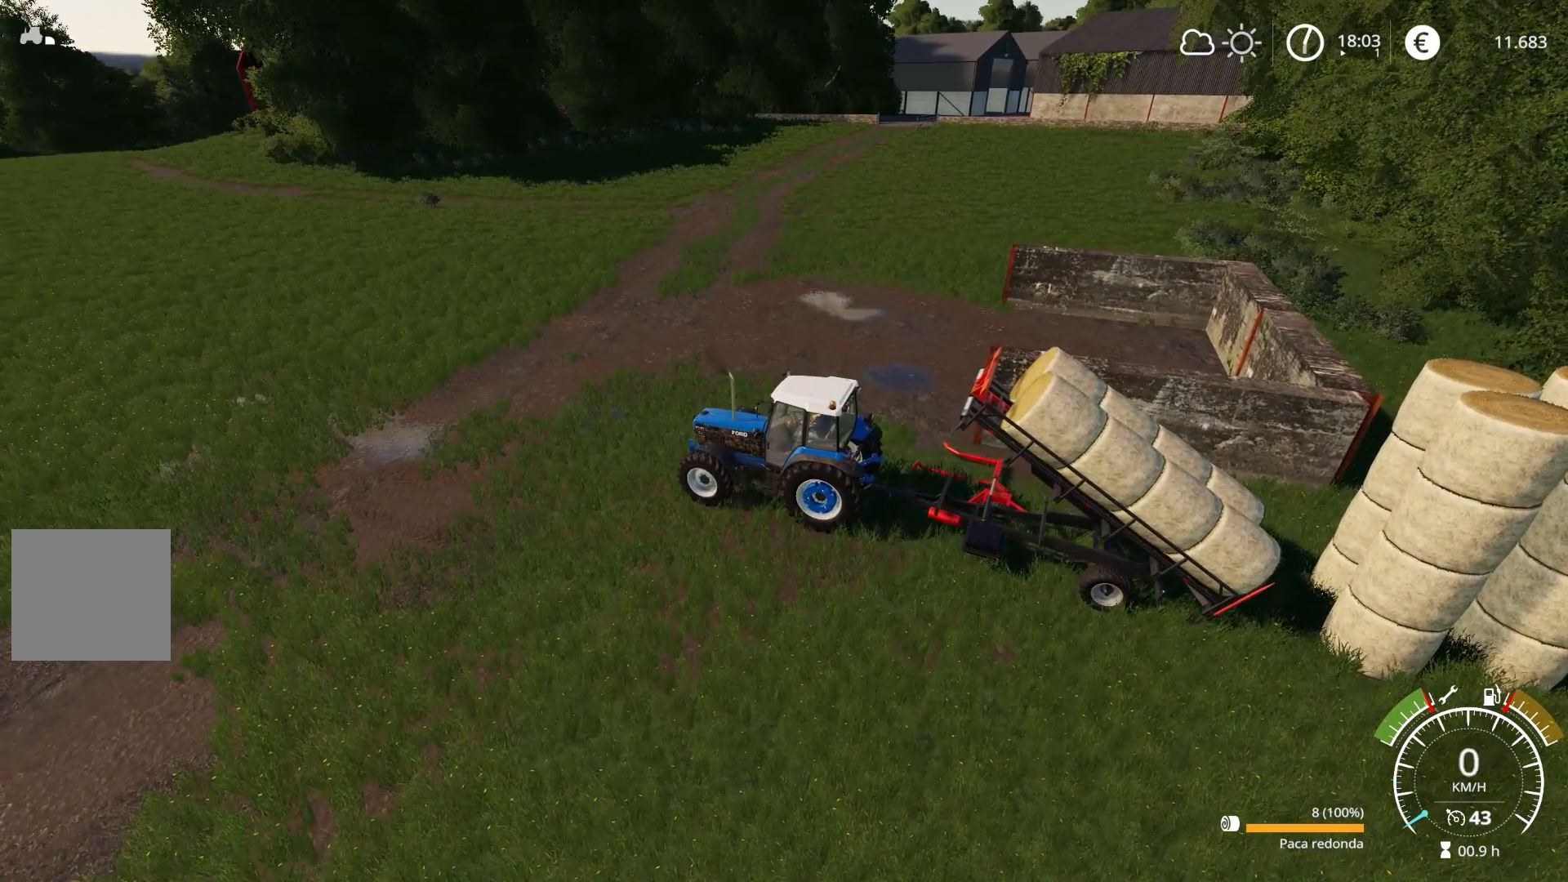
{"buttons": [], "left_stick": "center", "right_stick": "center", "events": [[100, "left_stick", "center"], [217, "R2", "up"]]}
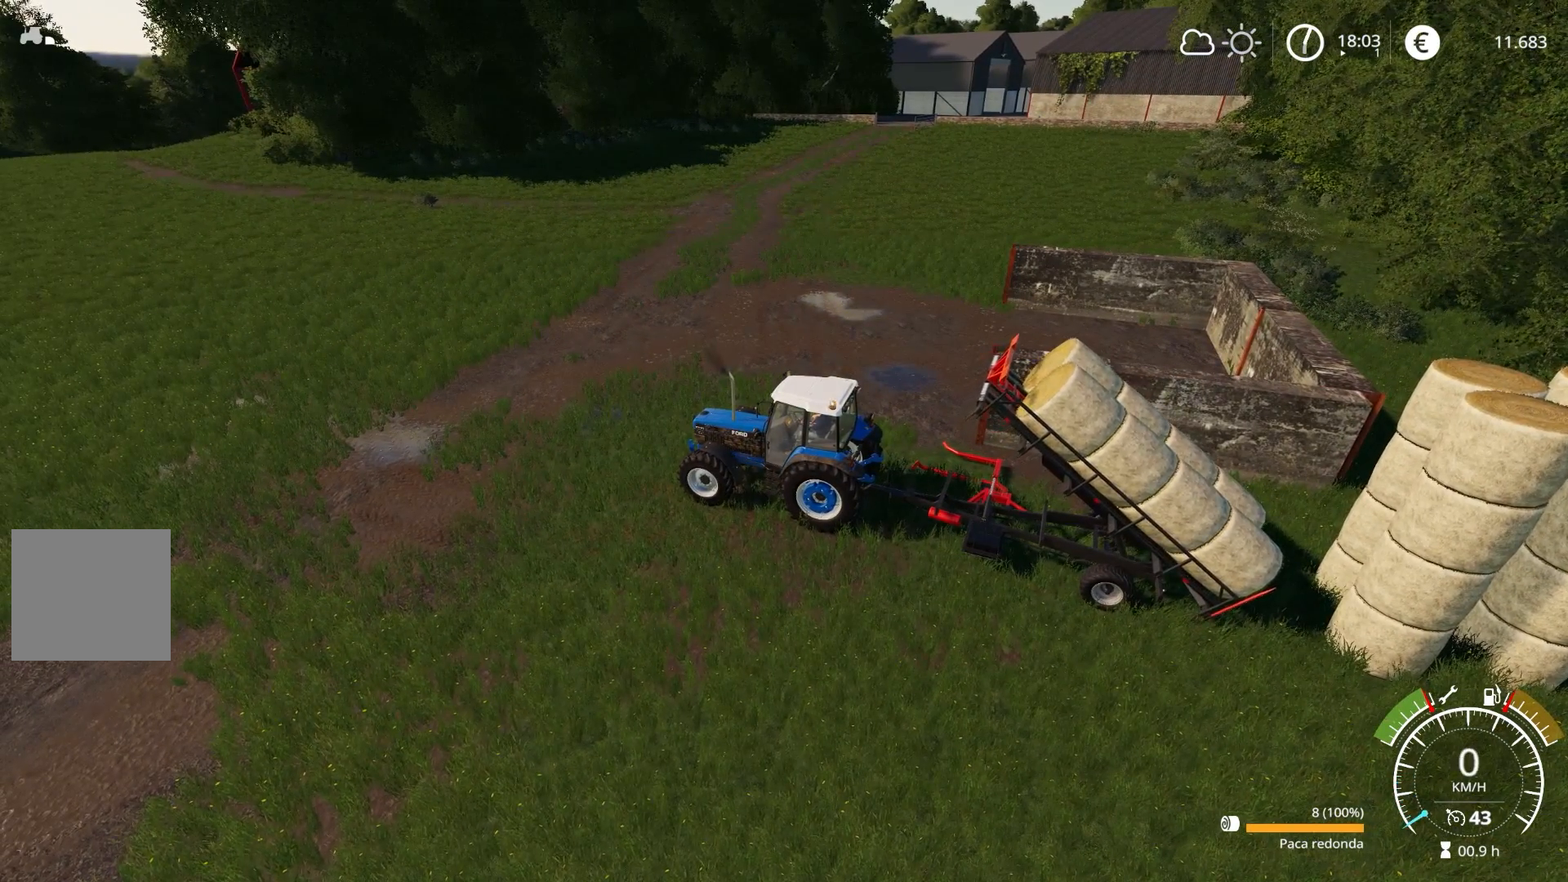
{"buttons": [], "left_stick": "center", "right_stick": "center", "events": []}
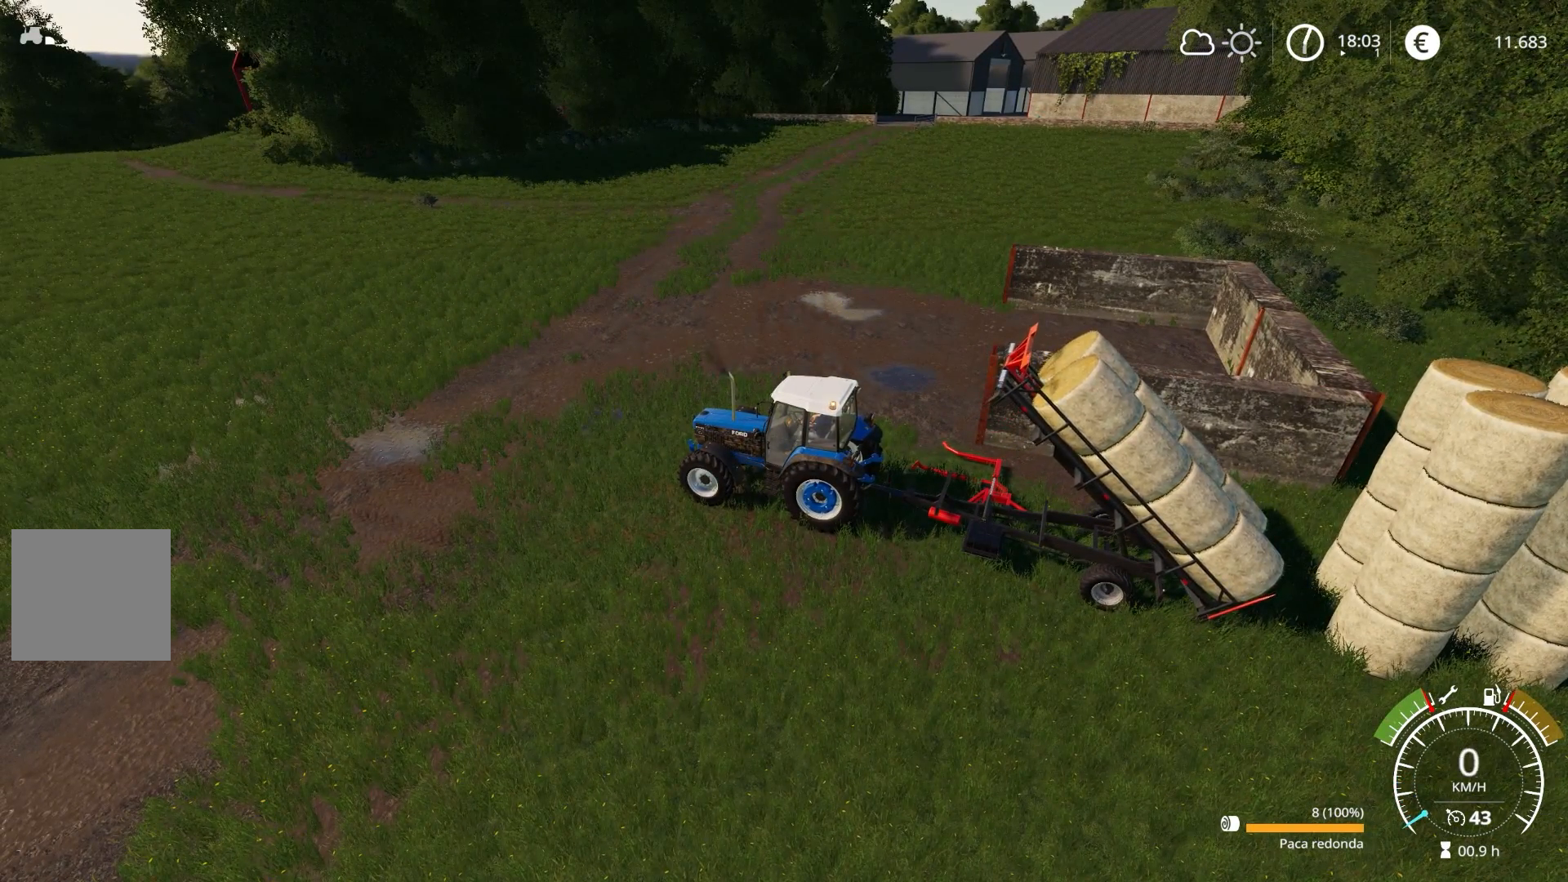
{"buttons": [], "left_stick": "center", "right_stick": "center", "events": []}
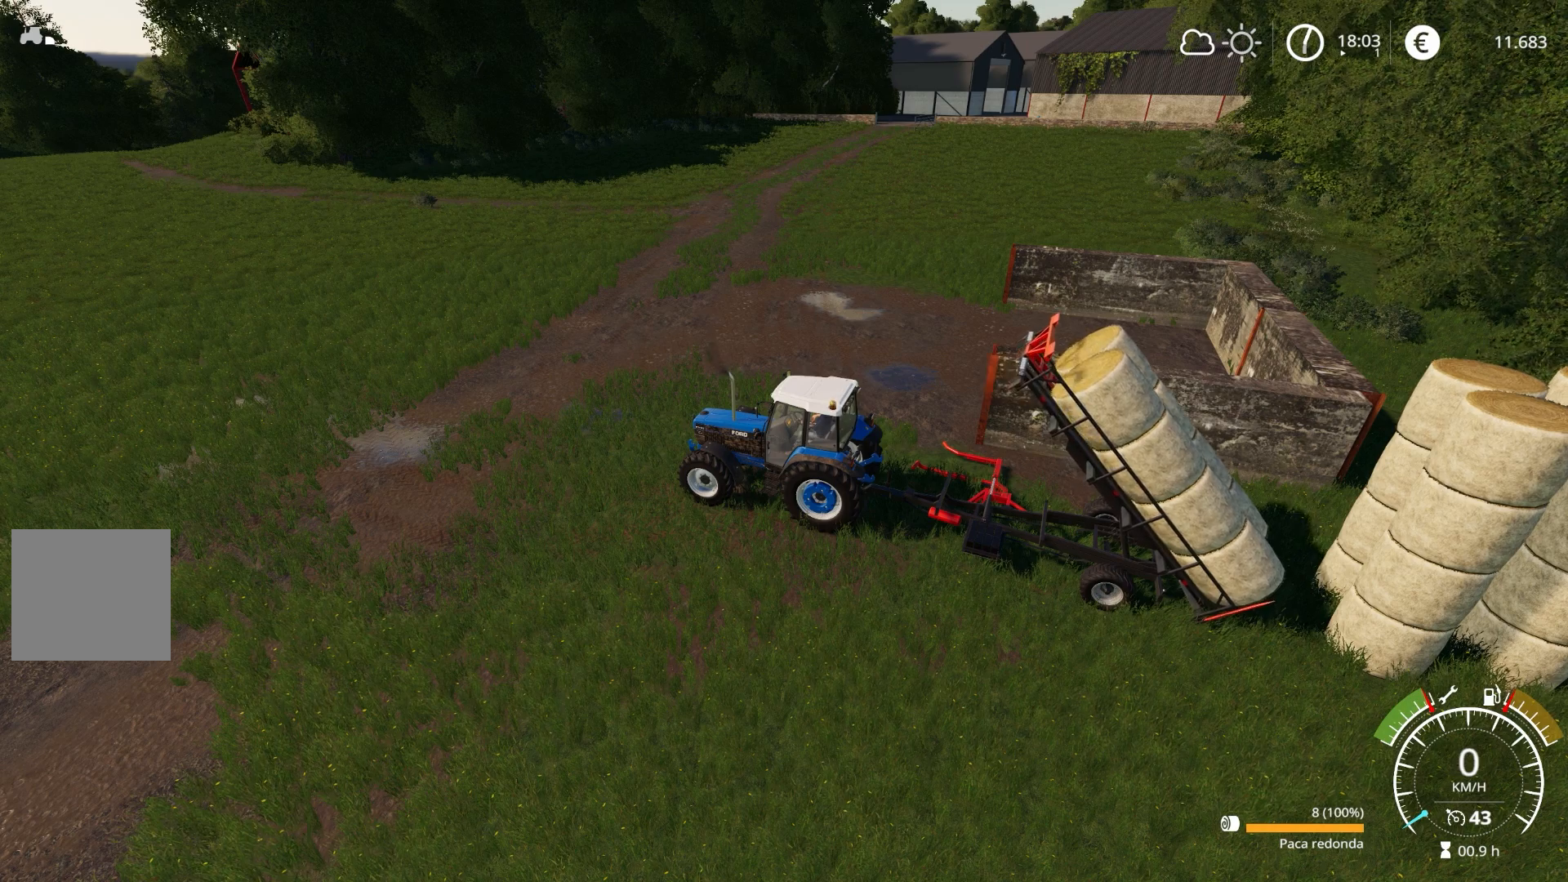
{"buttons": [], "left_stick": "center", "right_stick": "center", "events": []}
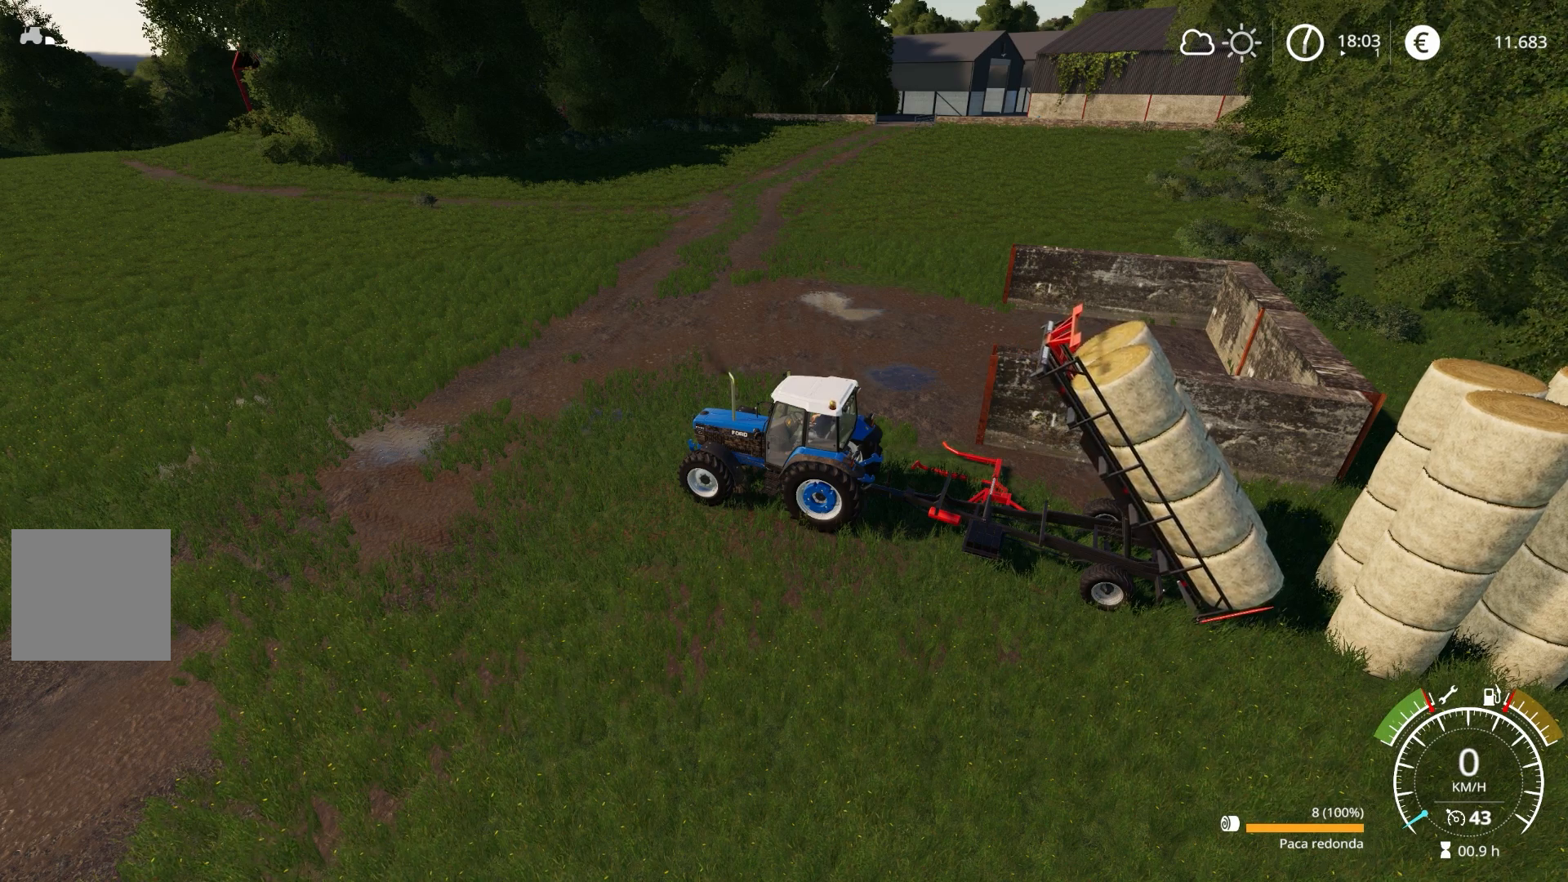
{"buttons": [], "left_stick": "center", "right_stick": "center", "events": []}
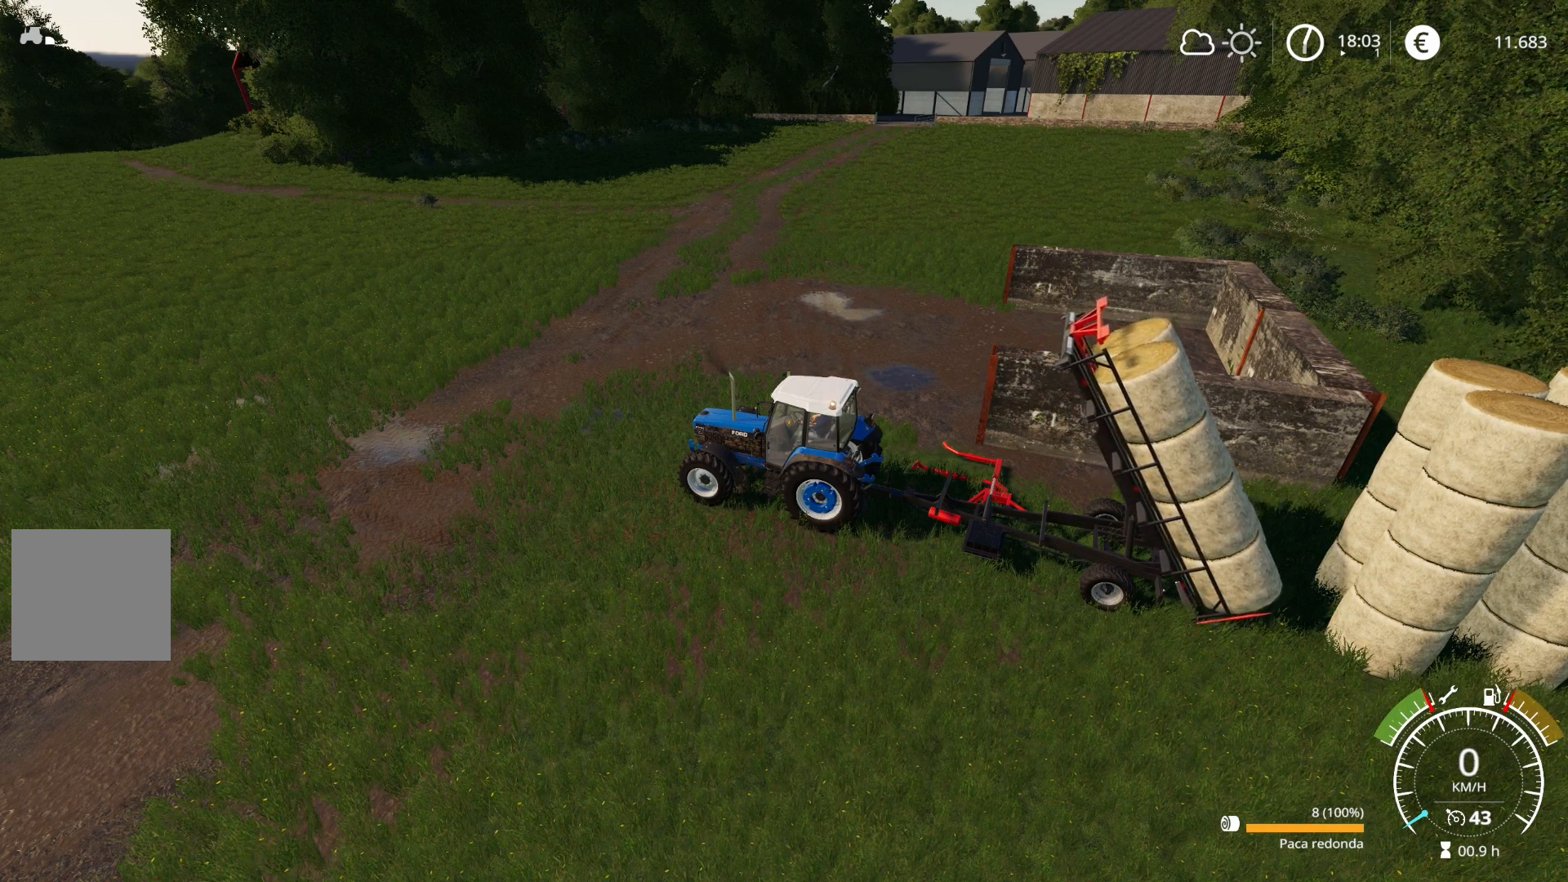
{"buttons": [], "left_stick": "center", "right_stick": "right", "events": [[400, "right_stick", "right"]]}
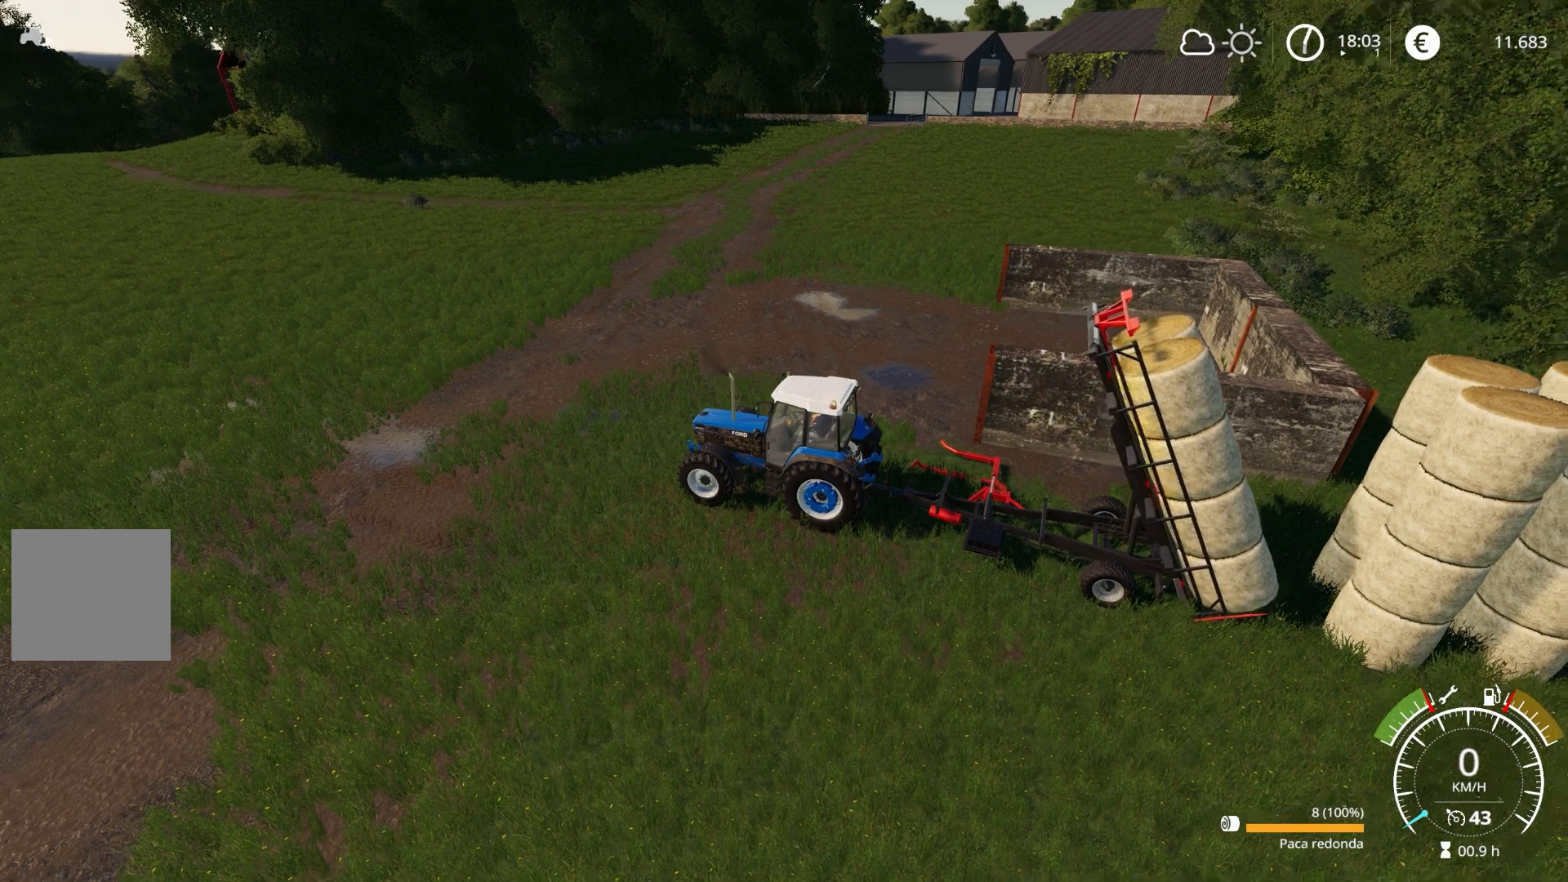
{"buttons": [], "left_stick": "center", "right_stick": "center", "events": [[150, "right_stick", "center"]]}
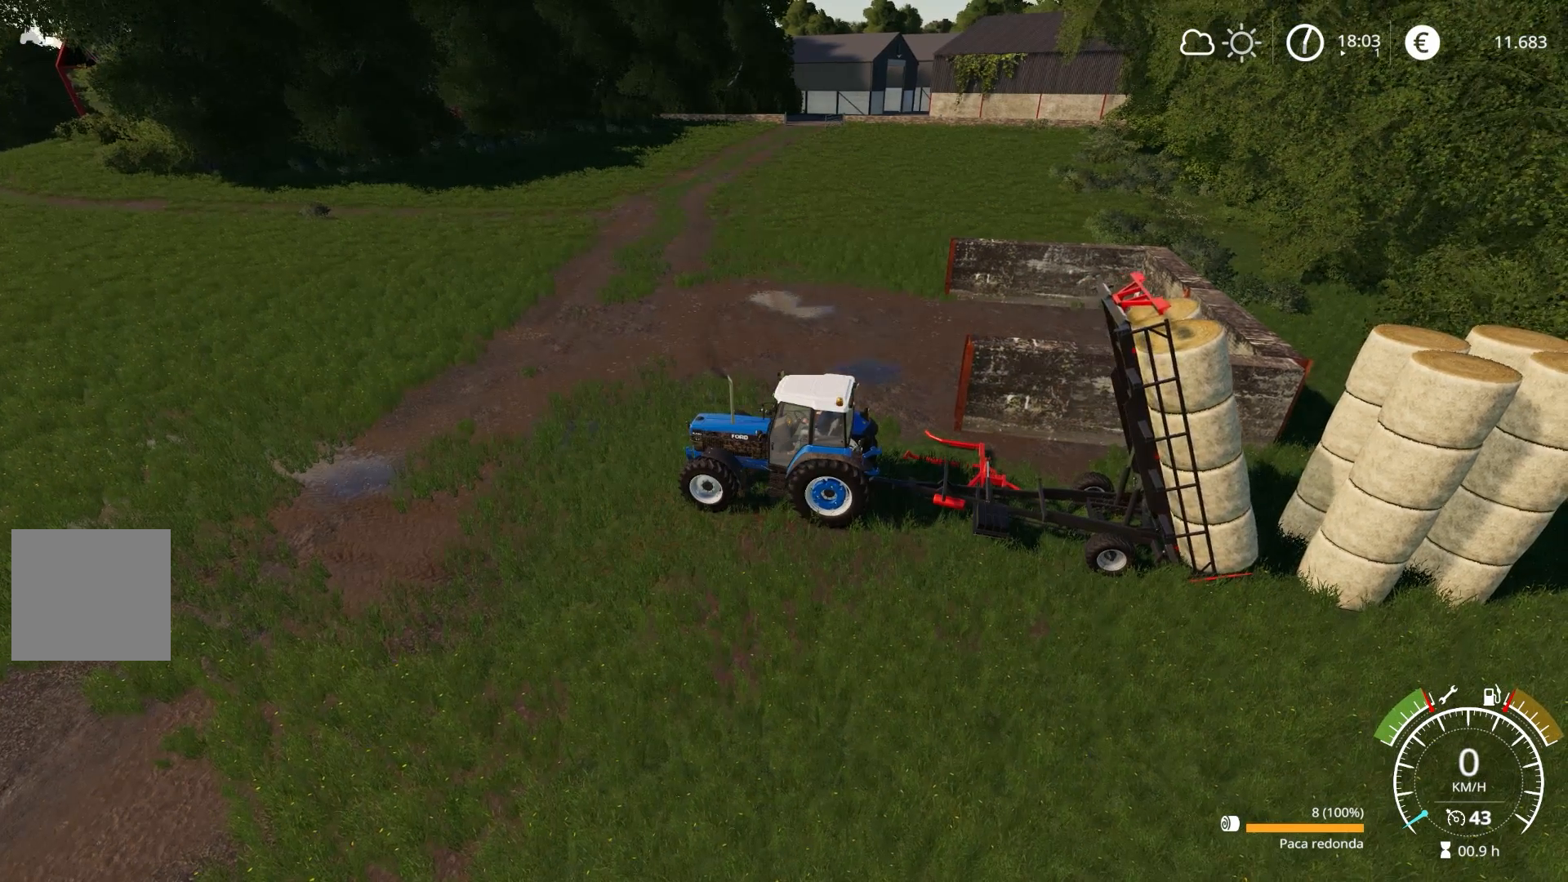
{"buttons": [], "left_stick": "center", "right_stick": "center", "events": []}
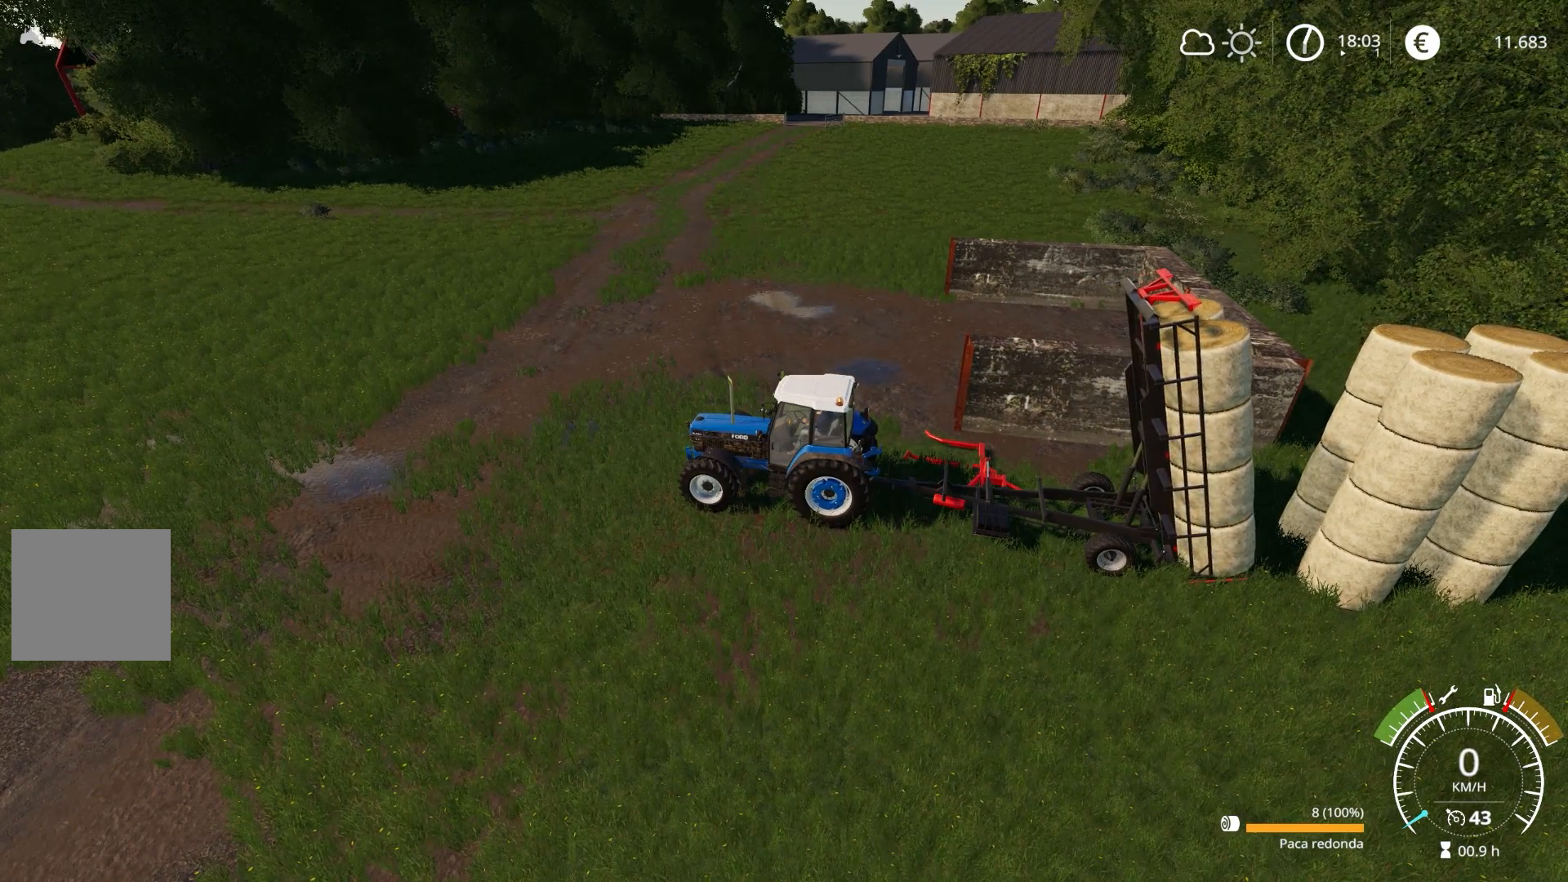
{"buttons": [], "left_stick": "center", "right_stick": "center", "events": []}